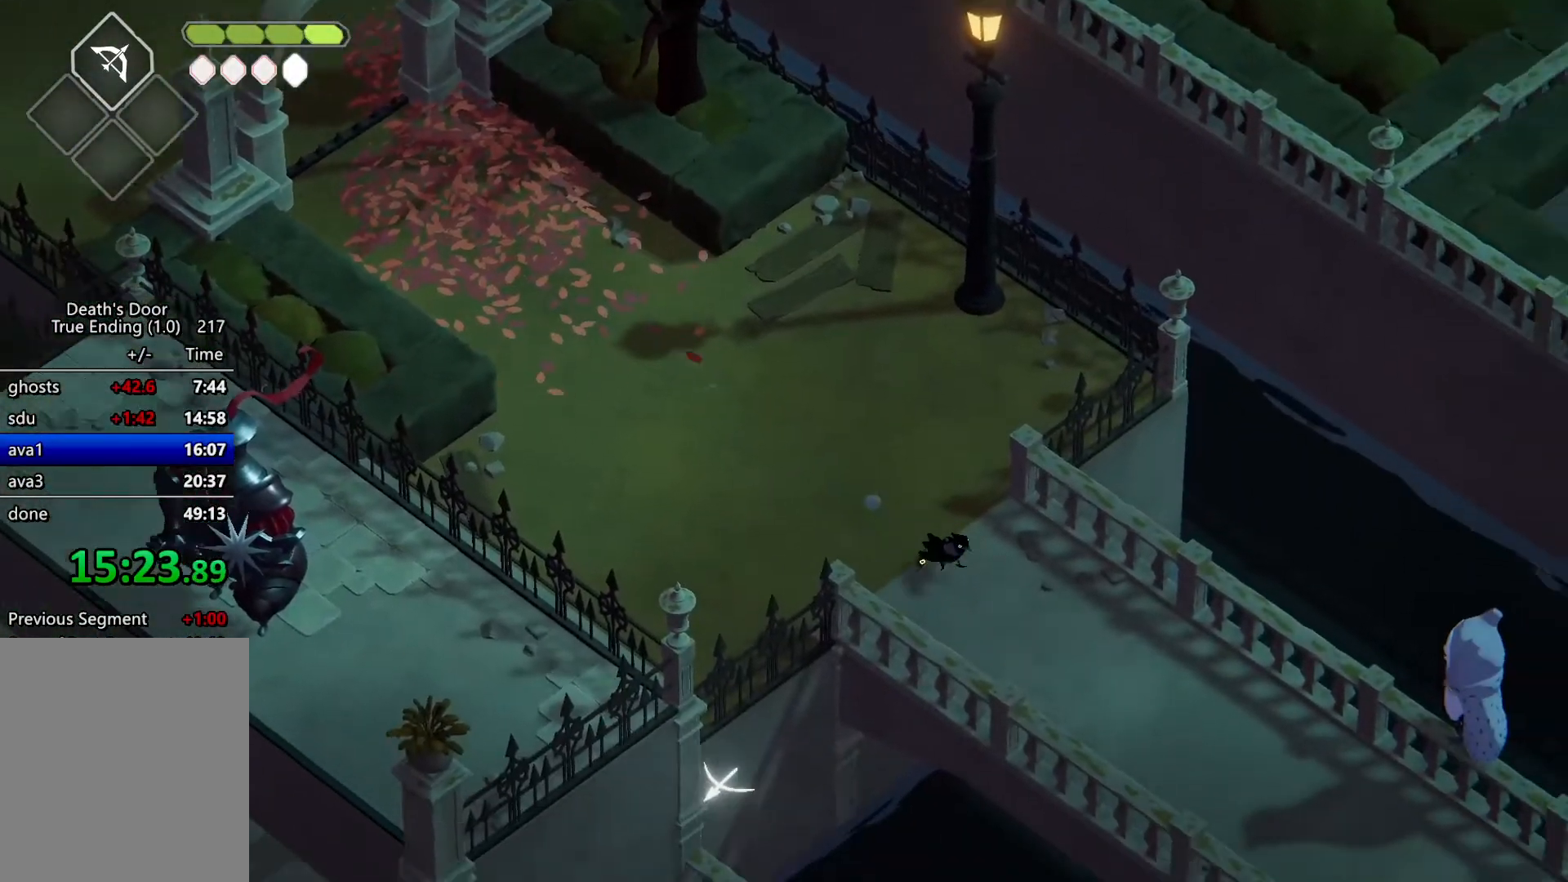
Gameplay with keyboard; each line is a JSON object with the keys held at the frame after it. "events" lists presses ("down") and releases ("up") of "a", "attack", "attack2", "d", "escape", "heavy", "heavy2", "magic", "roll", "s", "shift" and "w" between this image and that frame as [ms after this image, input, new state], when the widget could be followed in between. No other keys are recorded. Mouse input is not recorded. Key names are as the overlay labels them; some are game actions (e.g. jump) rather than physical keys.
{"keys": [], "events": [[300, "roll", "down"], [400, "roll", "up"]]}
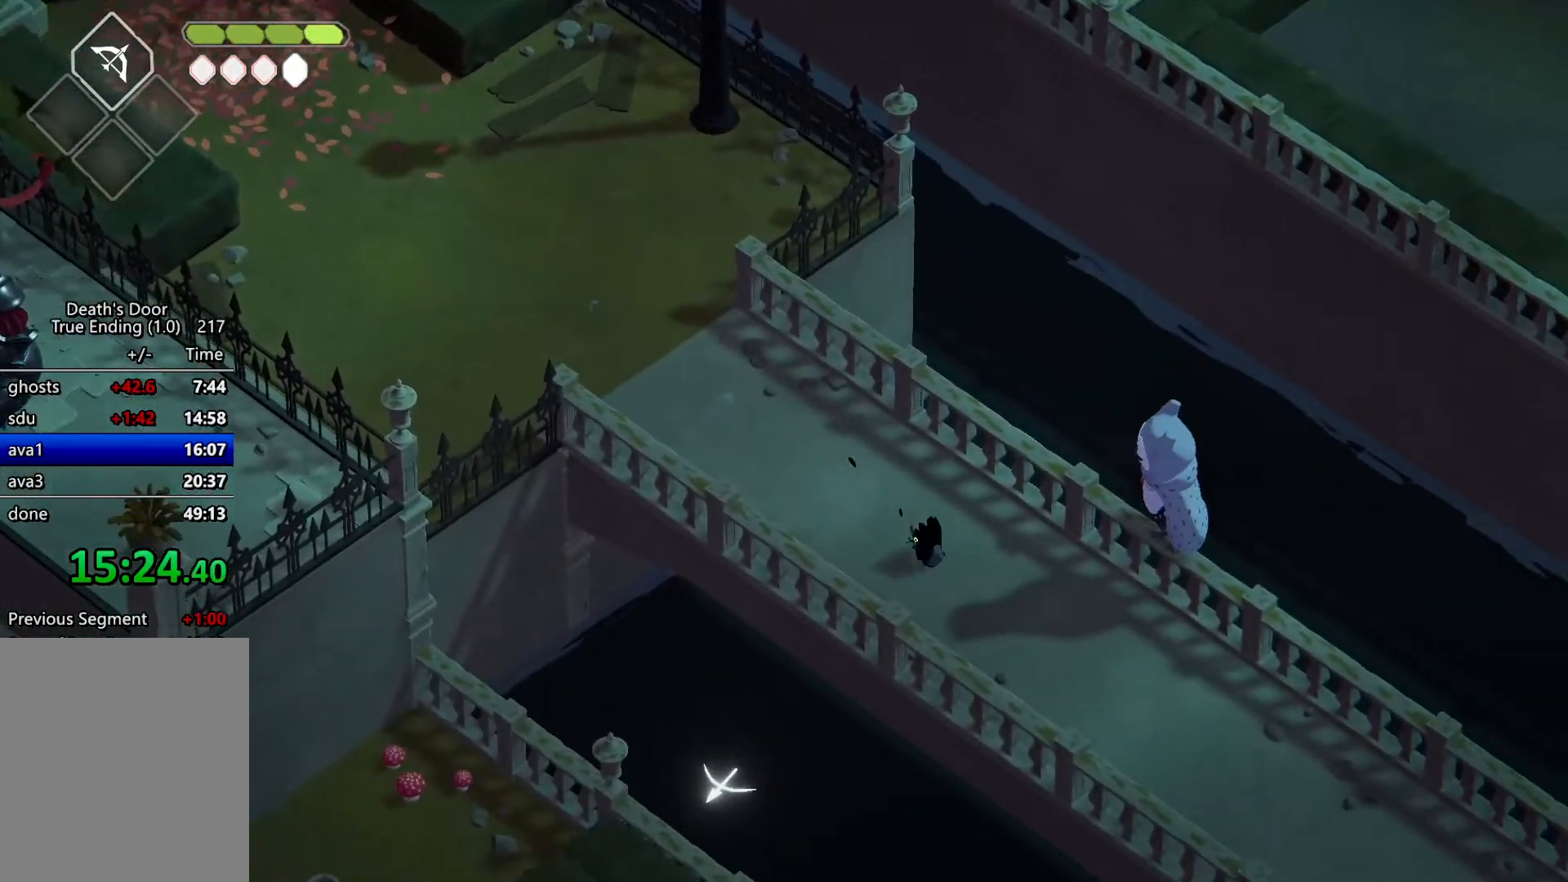
{"keys": [], "events": []}
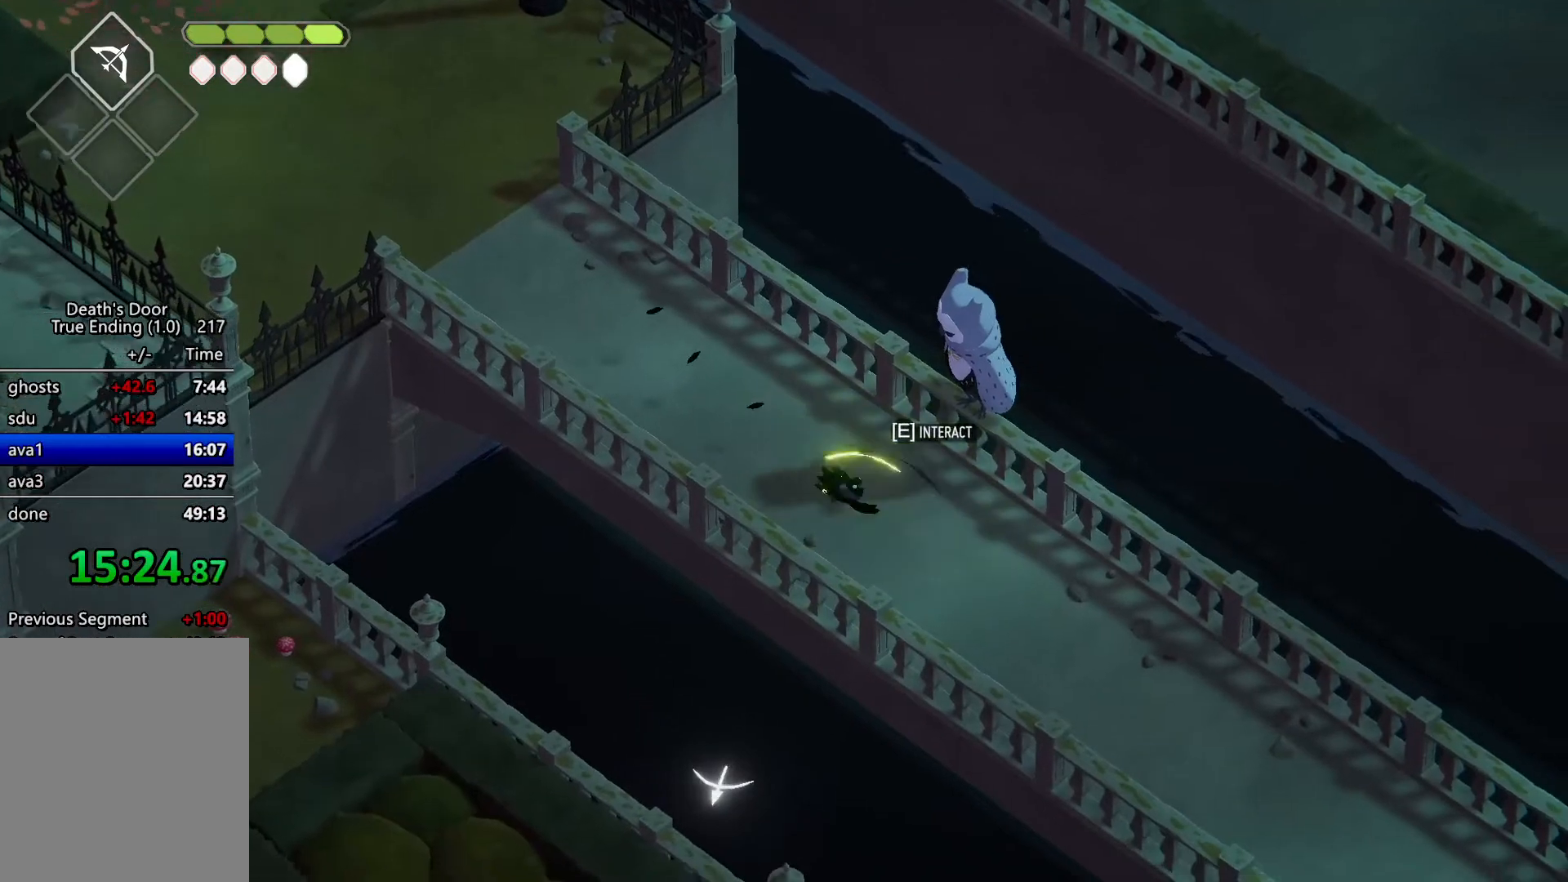
{"keys": [], "events": []}
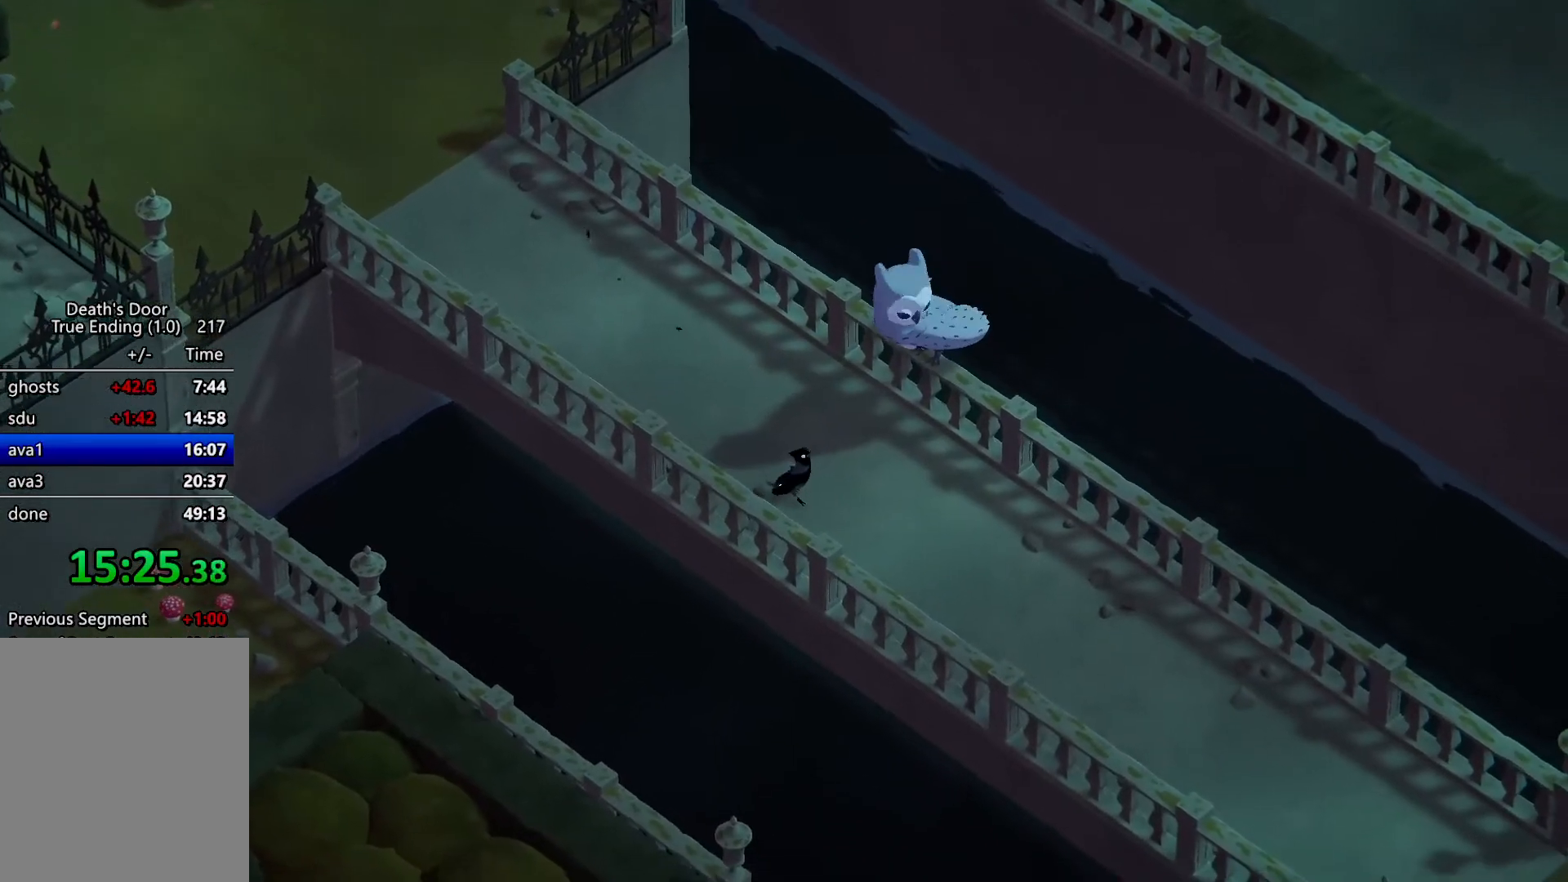
{"keys": [], "events": []}
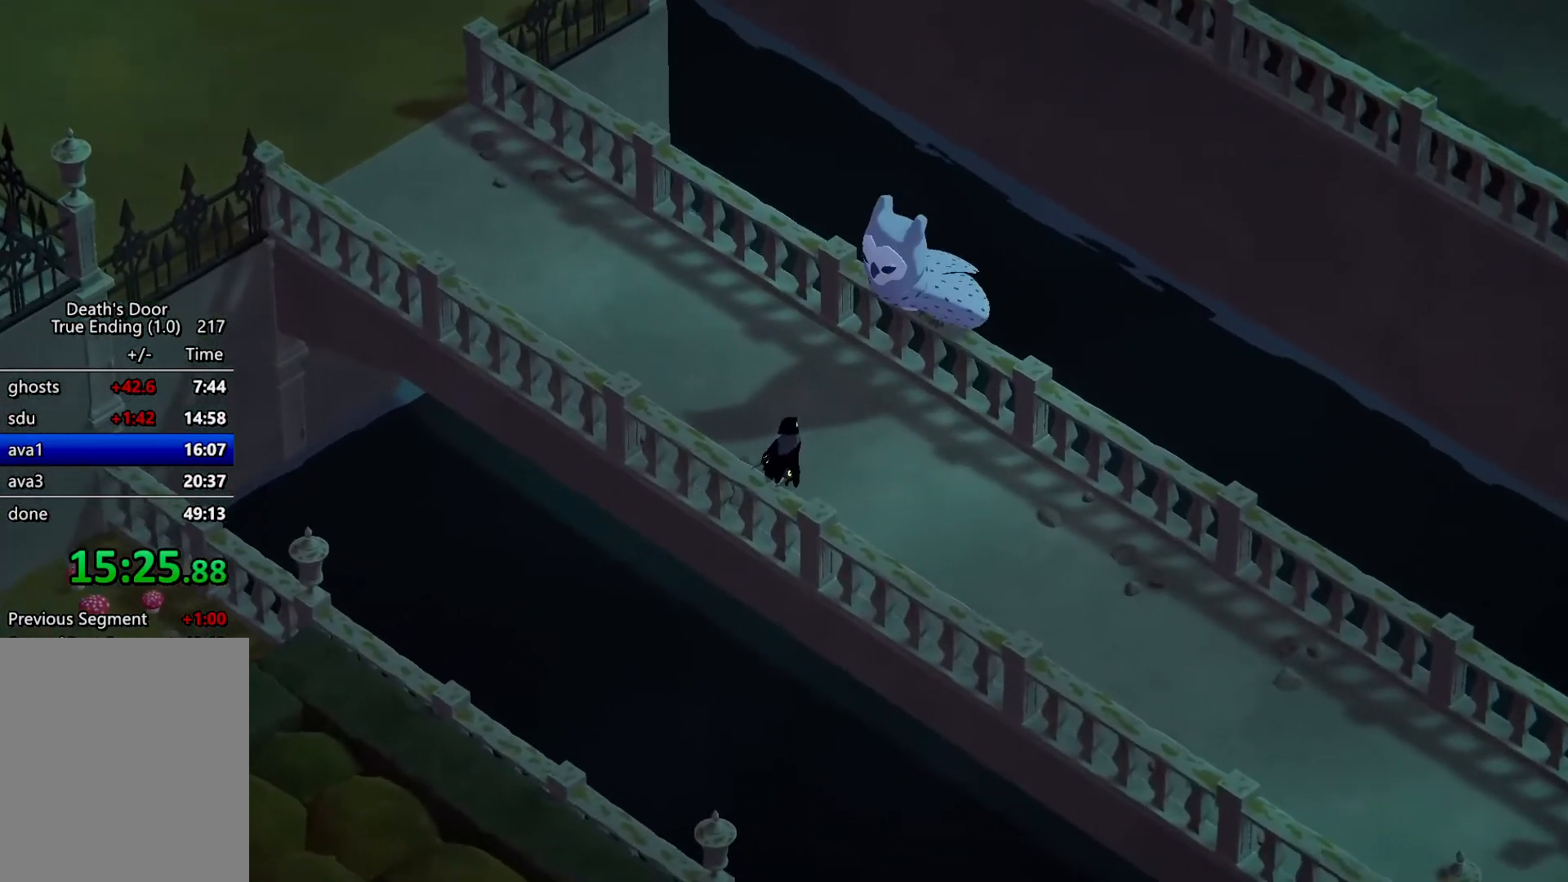
{"keys": [], "events": []}
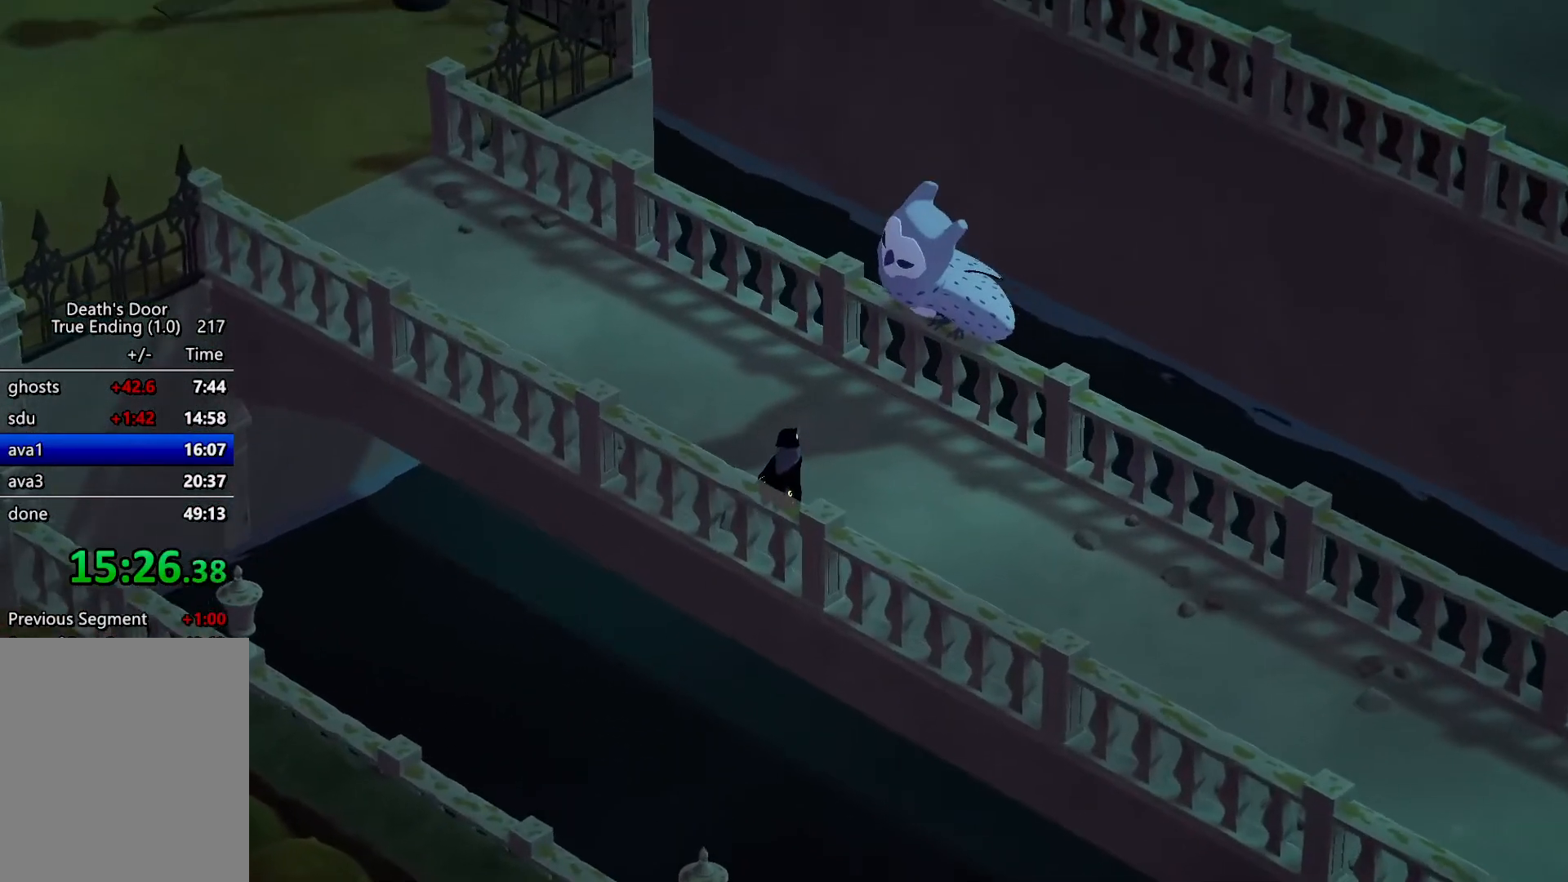
{"keys": [], "events": []}
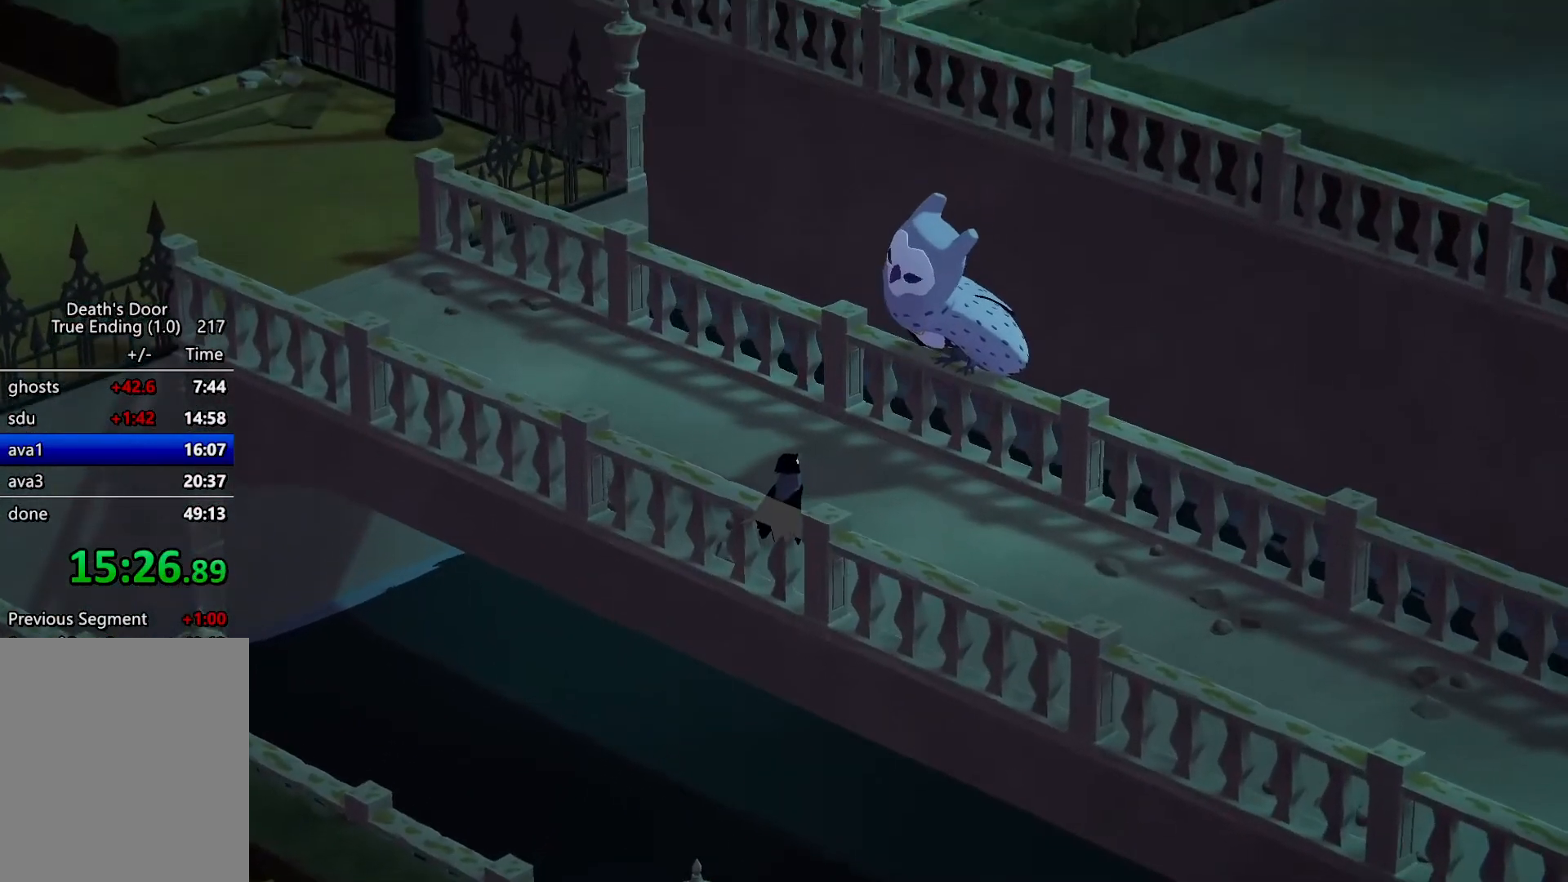
{"keys": [], "events": []}
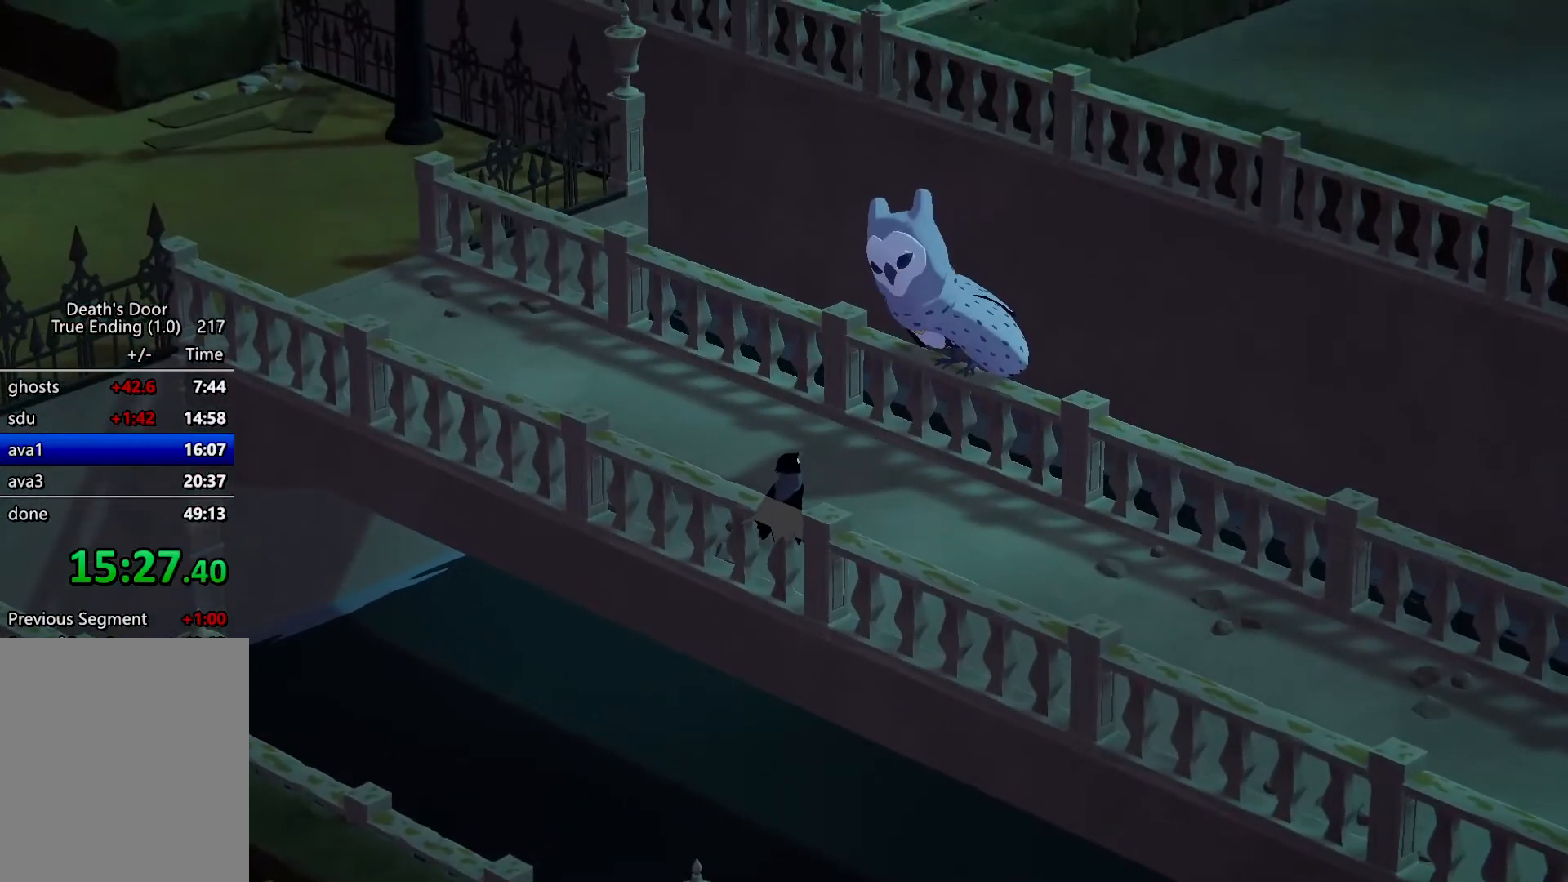
{"keys": [], "events": []}
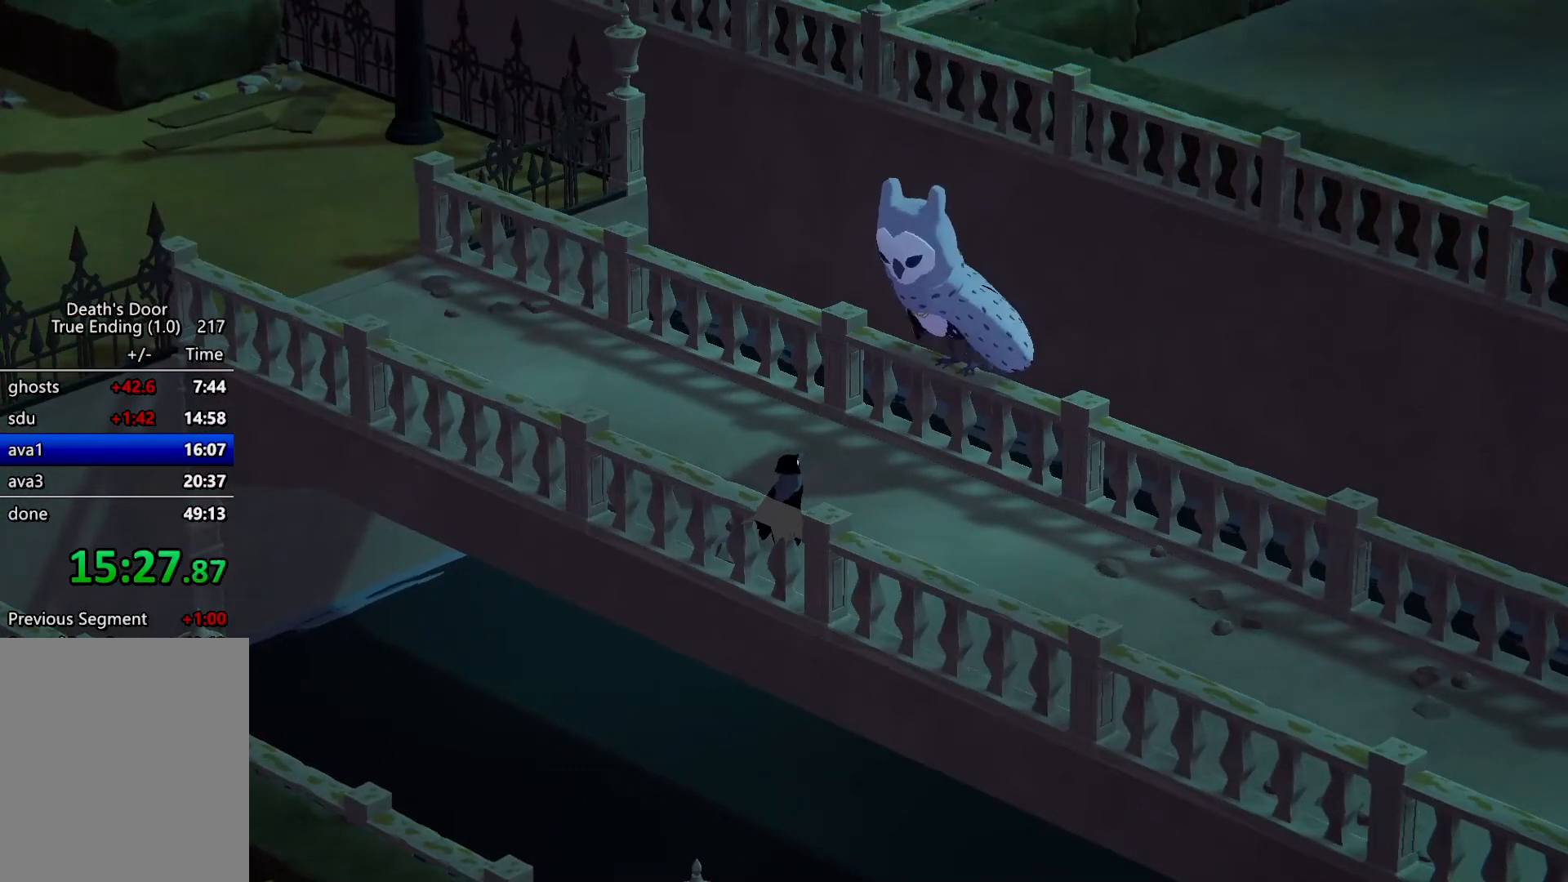
{"keys": [], "events": []}
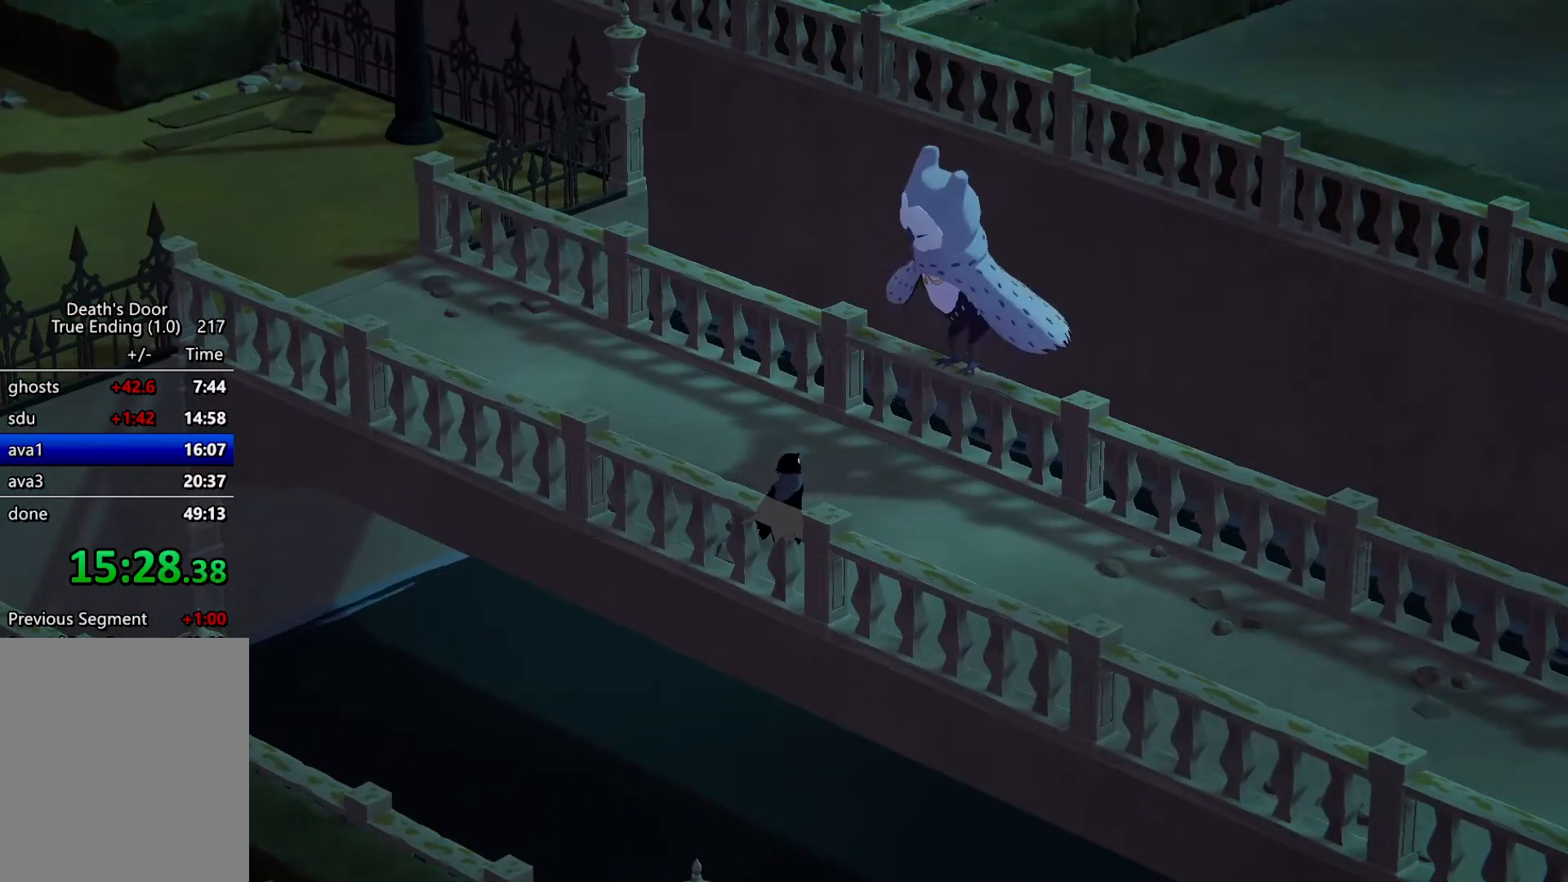
{"keys": ["d", "w"], "events": [[500, "d", "down"], [500, "w", "down"]]}
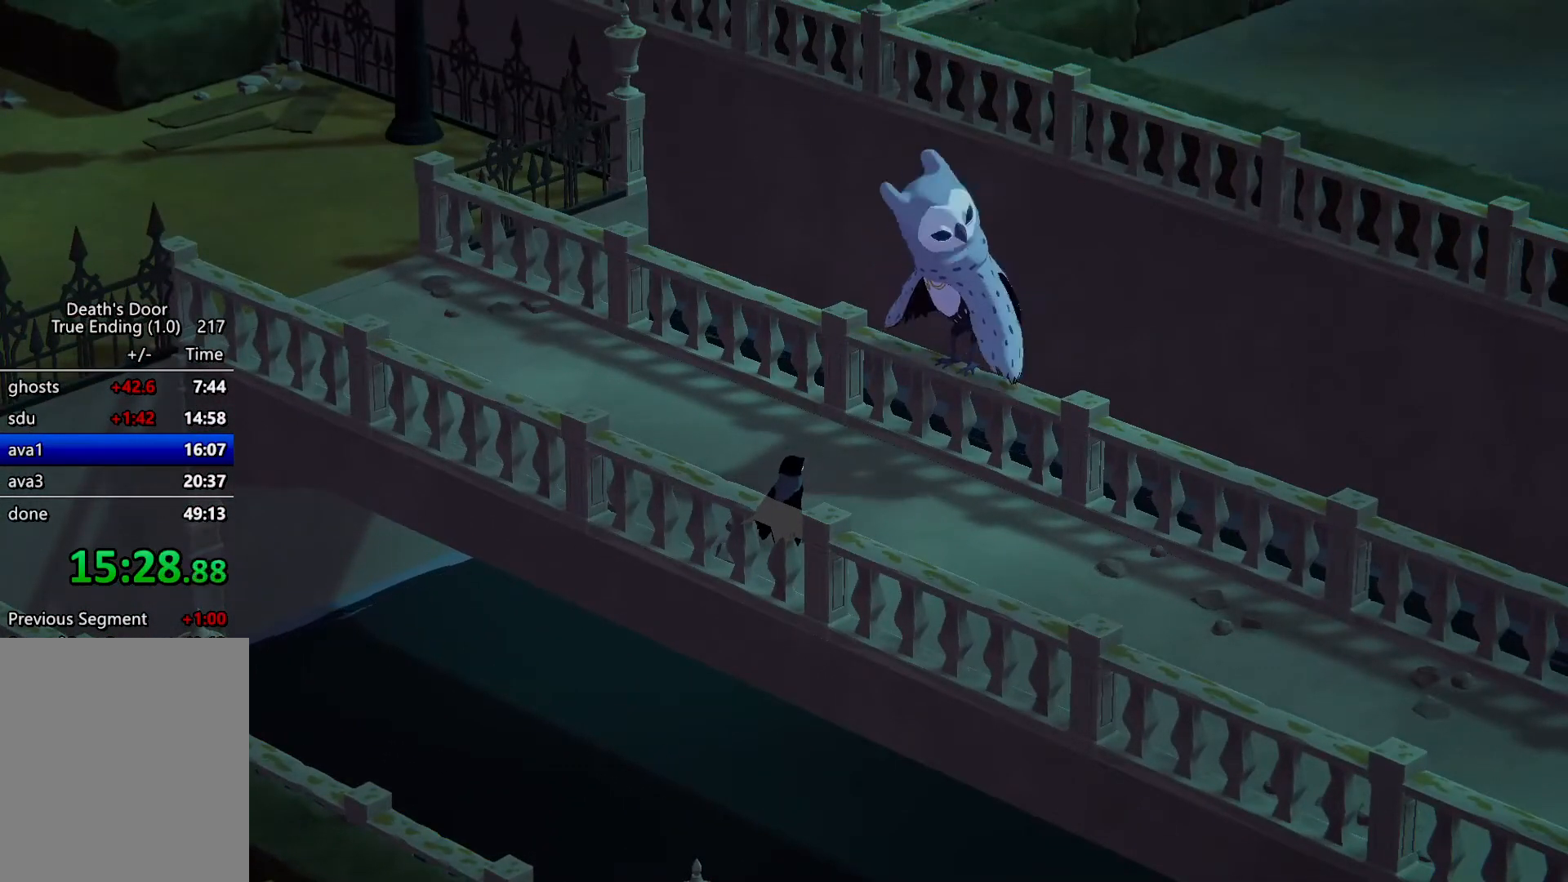
{"keys": ["d", "w"], "events": []}
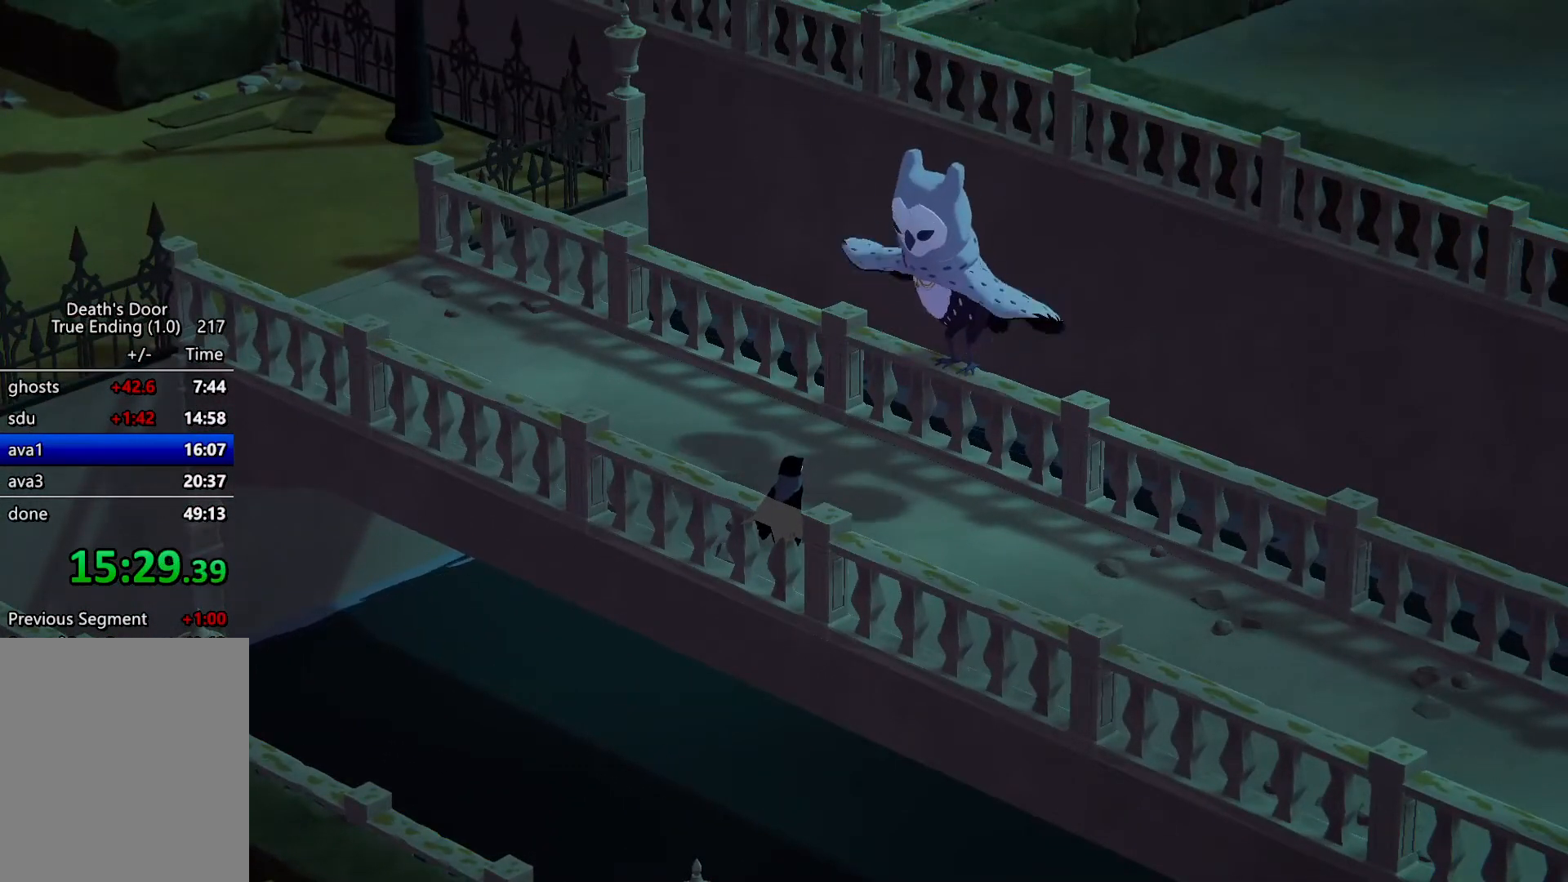
{"keys": ["d", "w"], "events": []}
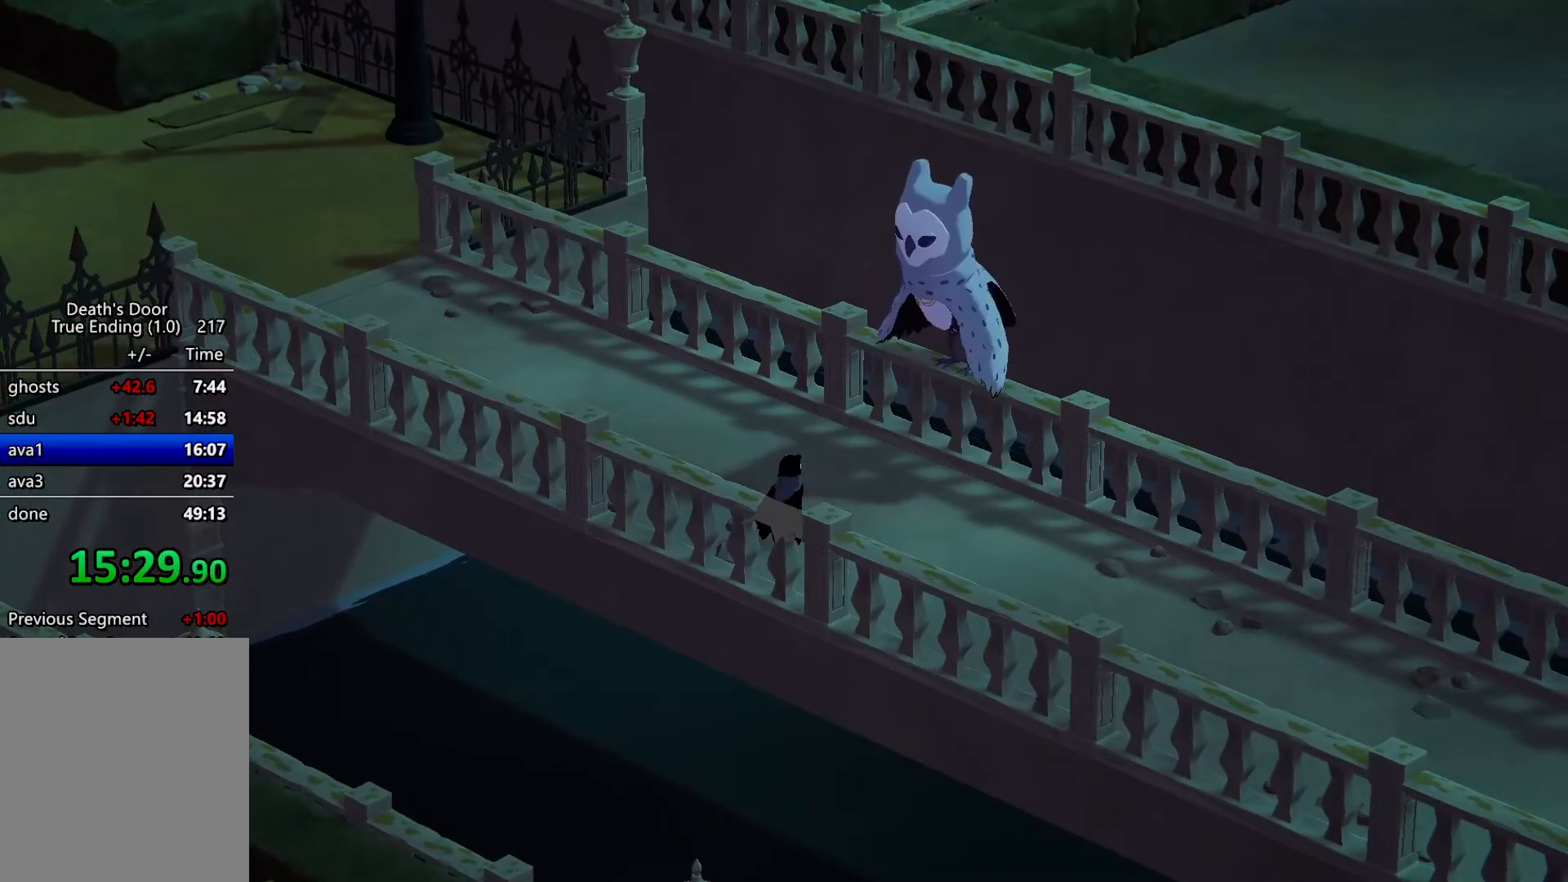
{"keys": ["d", "w"], "events": []}
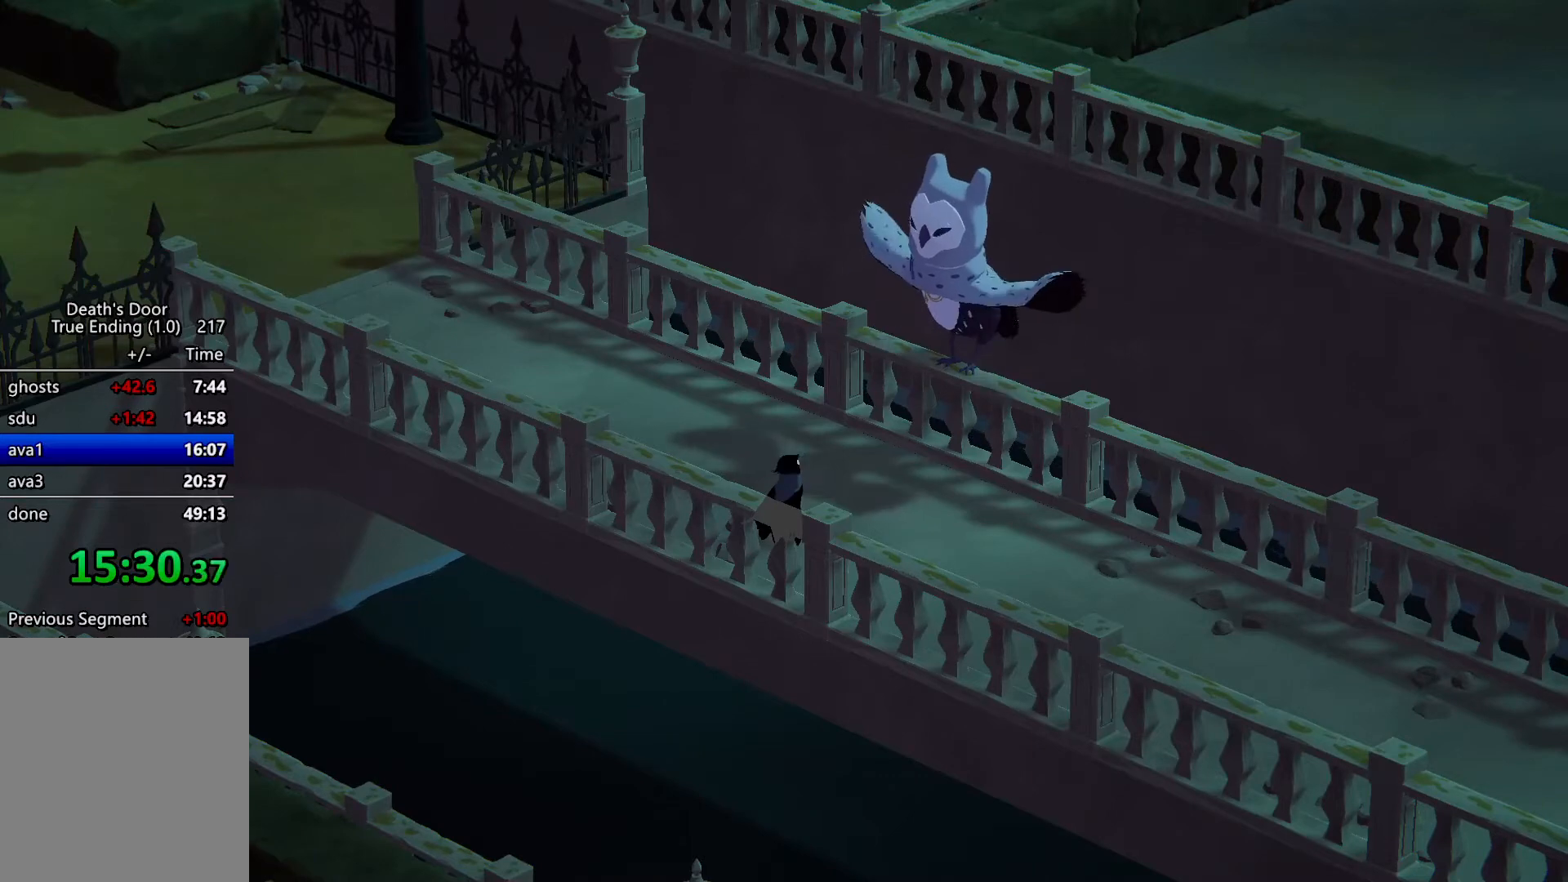
{"keys": ["d", "w"], "events": []}
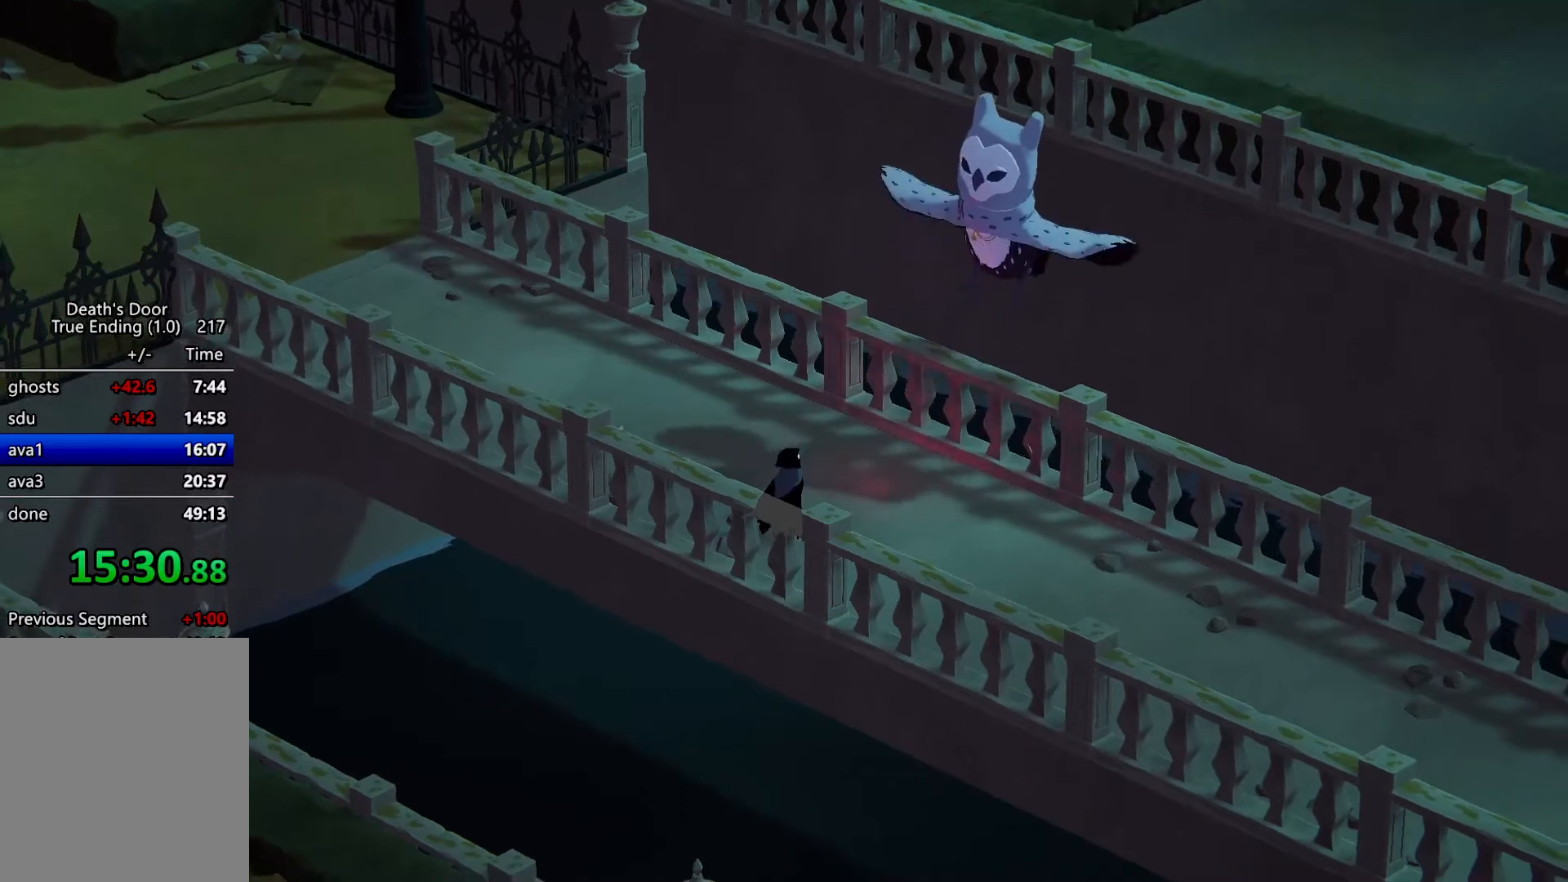
{"keys": ["d", "w"], "events": []}
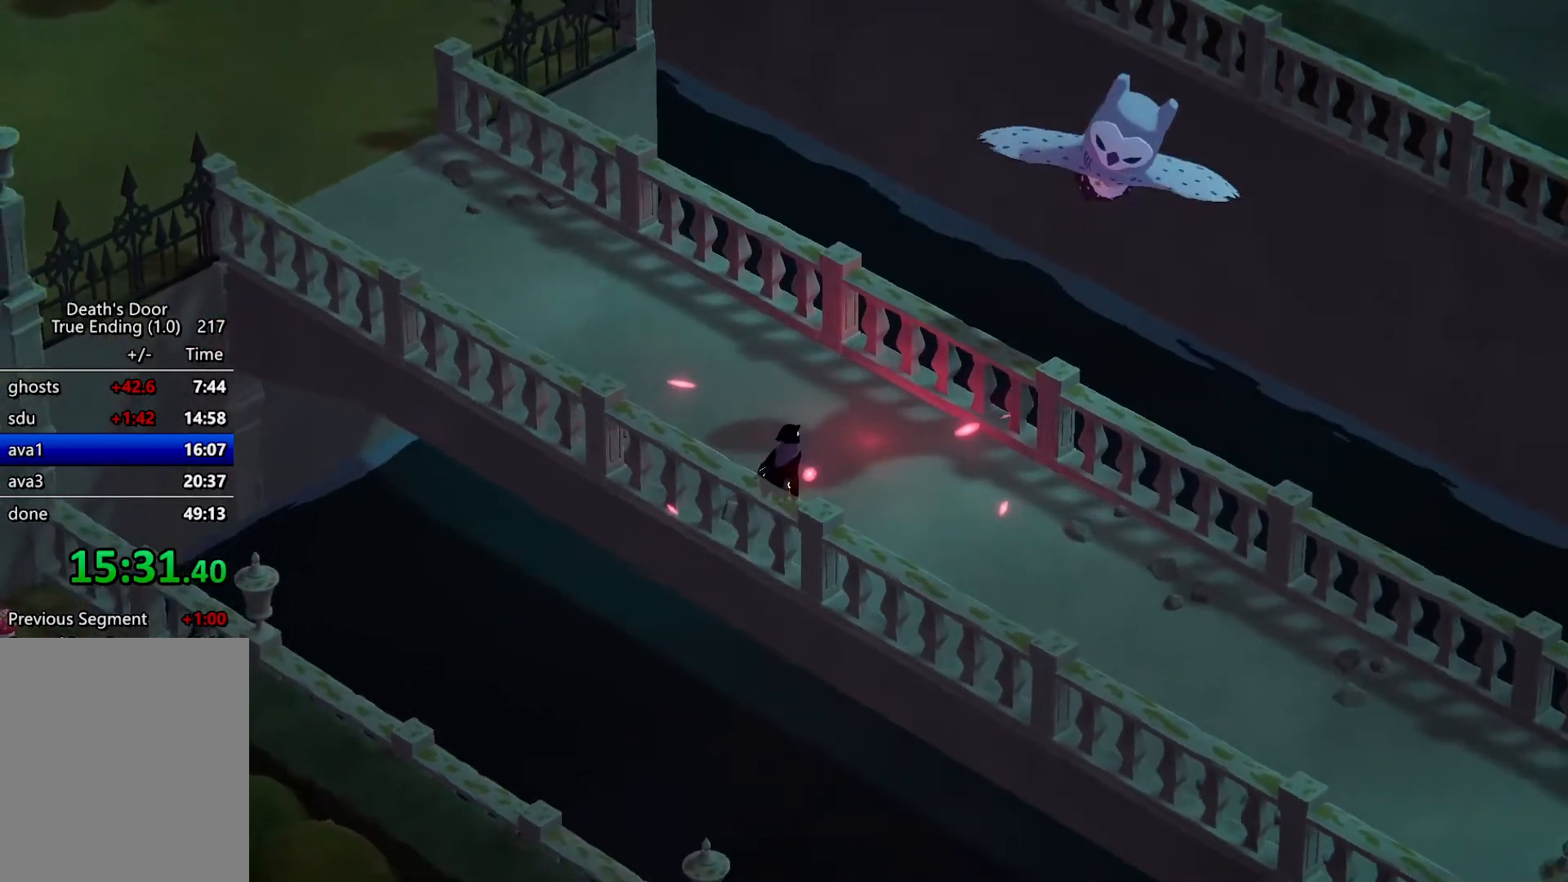
{"keys": ["d", "w"], "events": []}
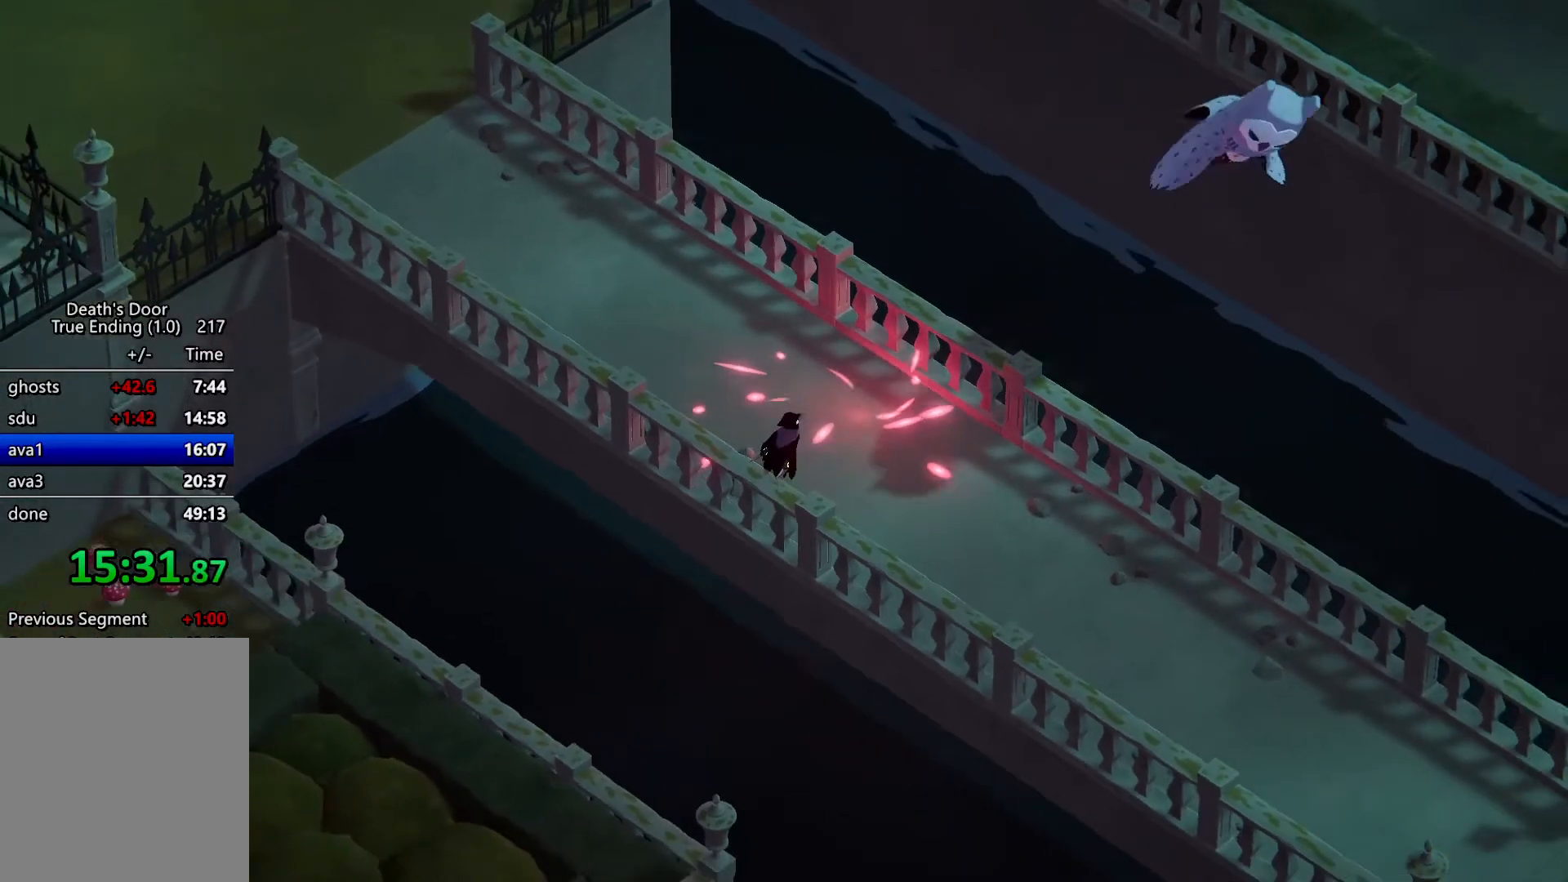
{"keys": ["d", "w"], "events": [[33, "roll", "down"], [133, "roll", "up"]]}
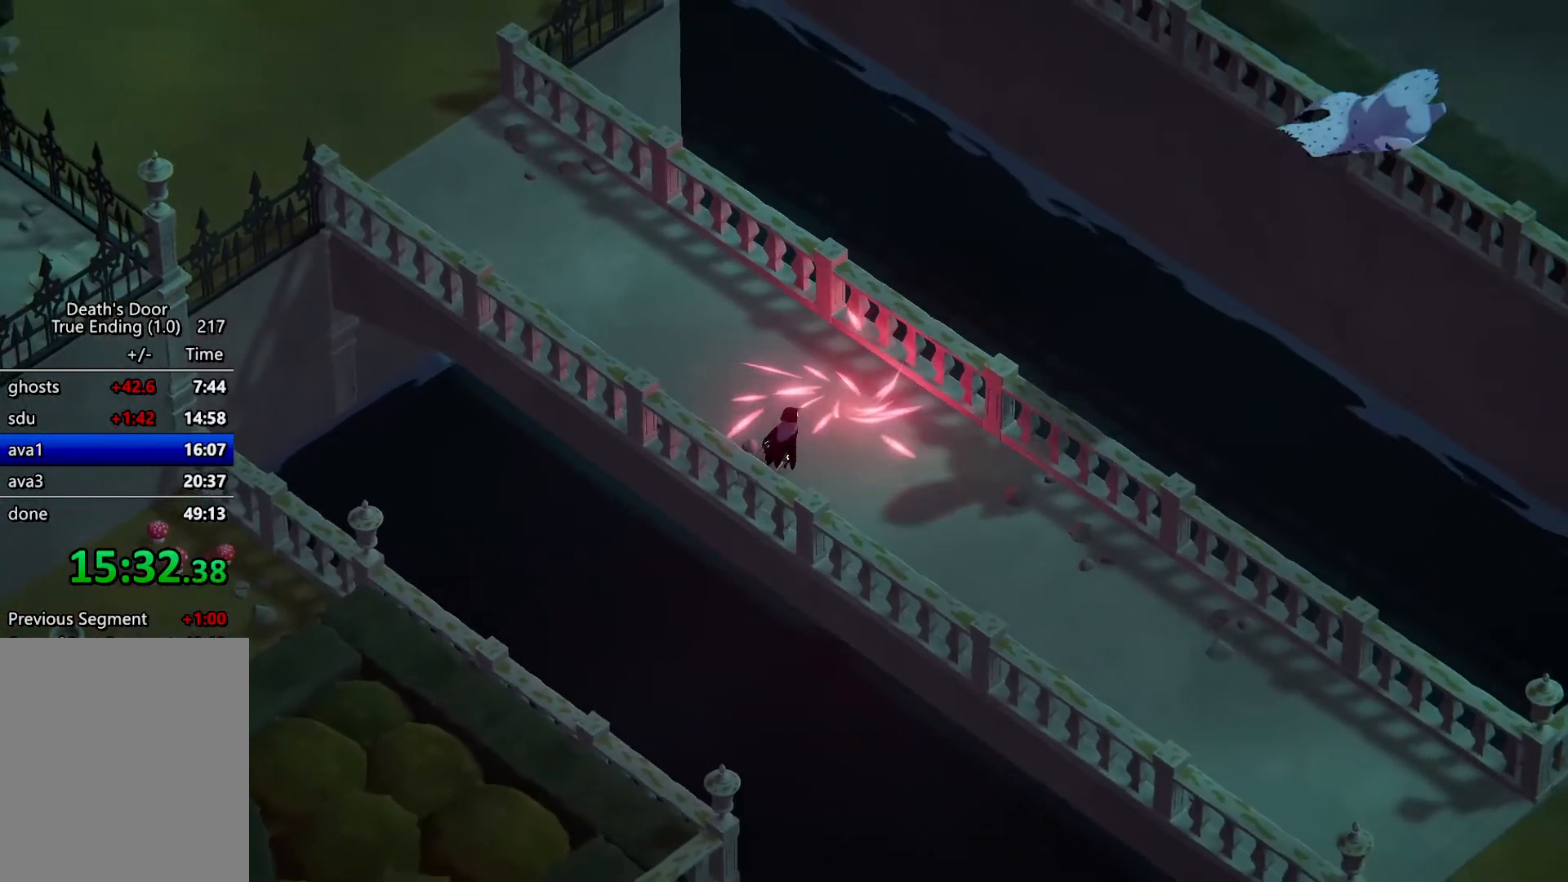
{"keys": ["d", "w"], "events": []}
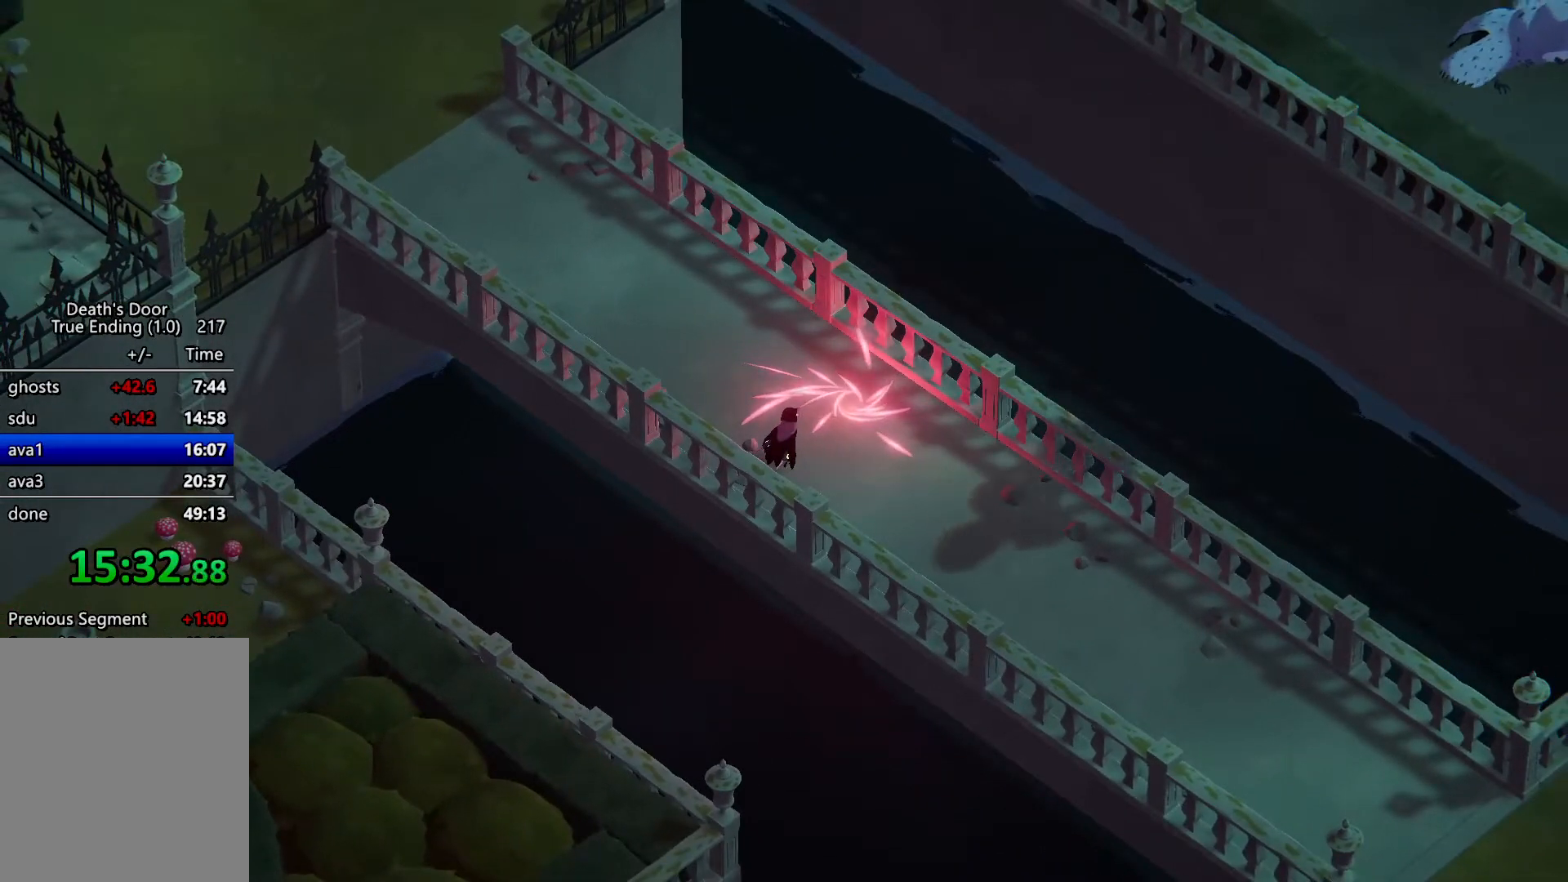
{"keys": ["d", "w"], "events": []}
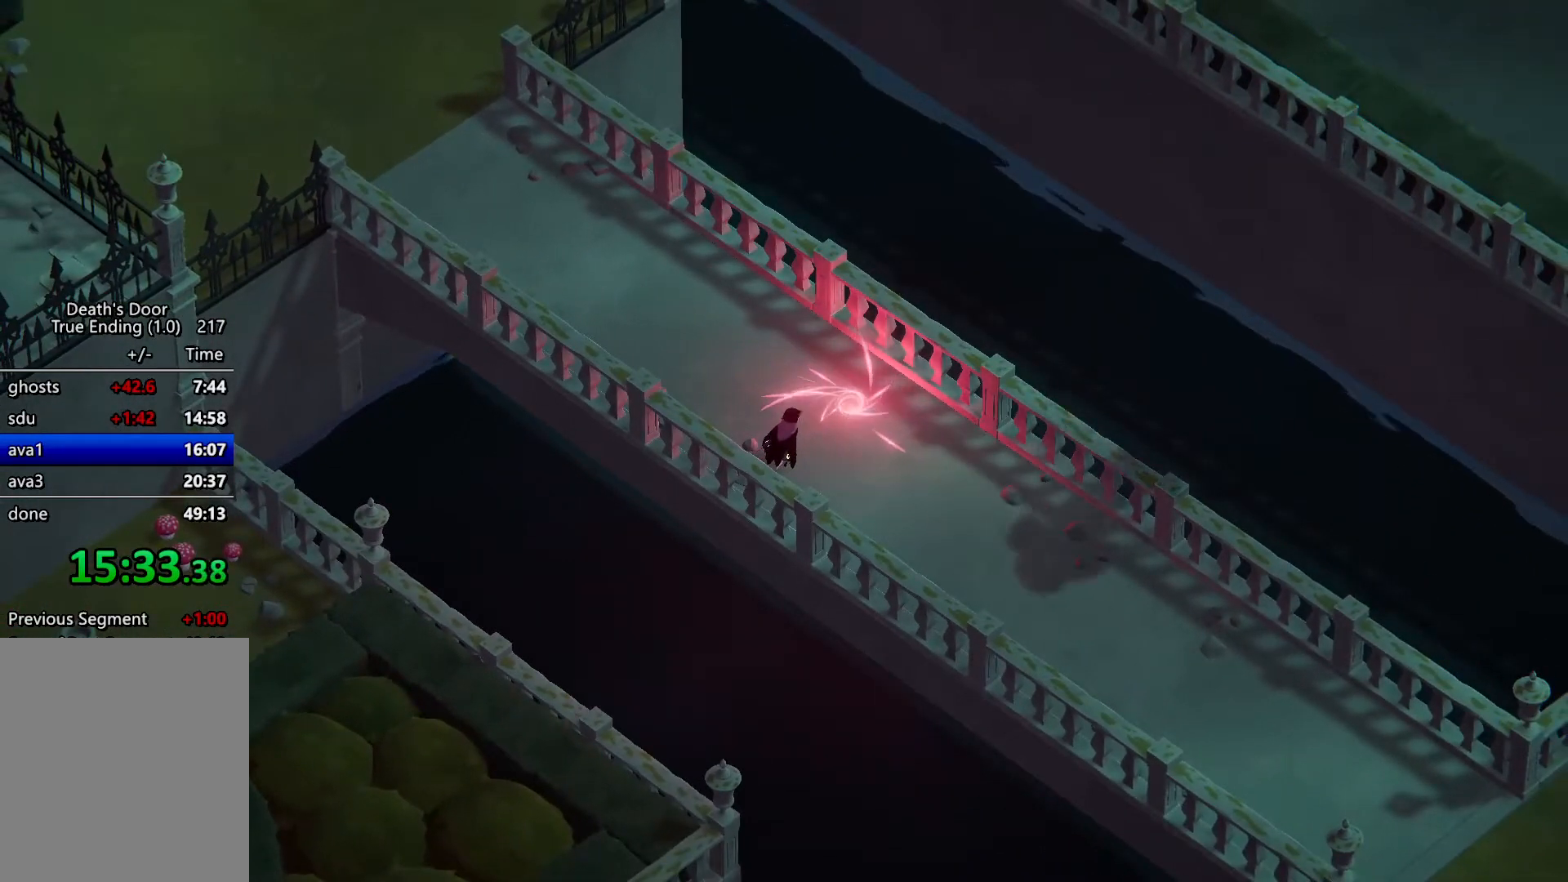
{"keys": ["d", "w"], "events": []}
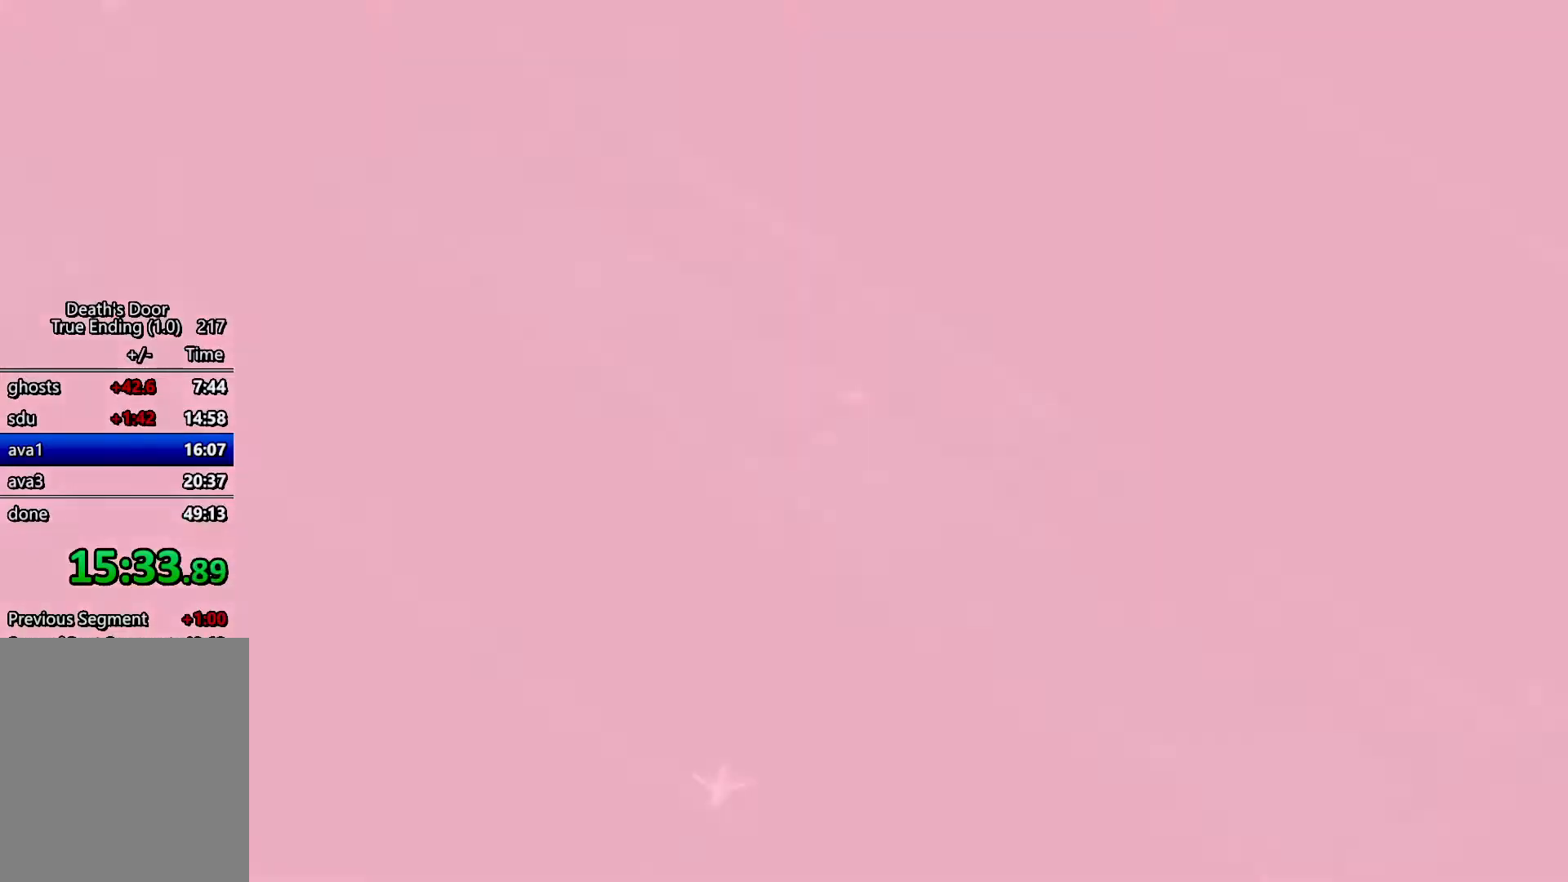
{"keys": [], "events": [[33, "roll", "down"], [67, "heavy2", "down"], [67, "w", "up"], [100, "d", "up"], [167, "heavy2", "up"], [167, "roll", "up"]]}
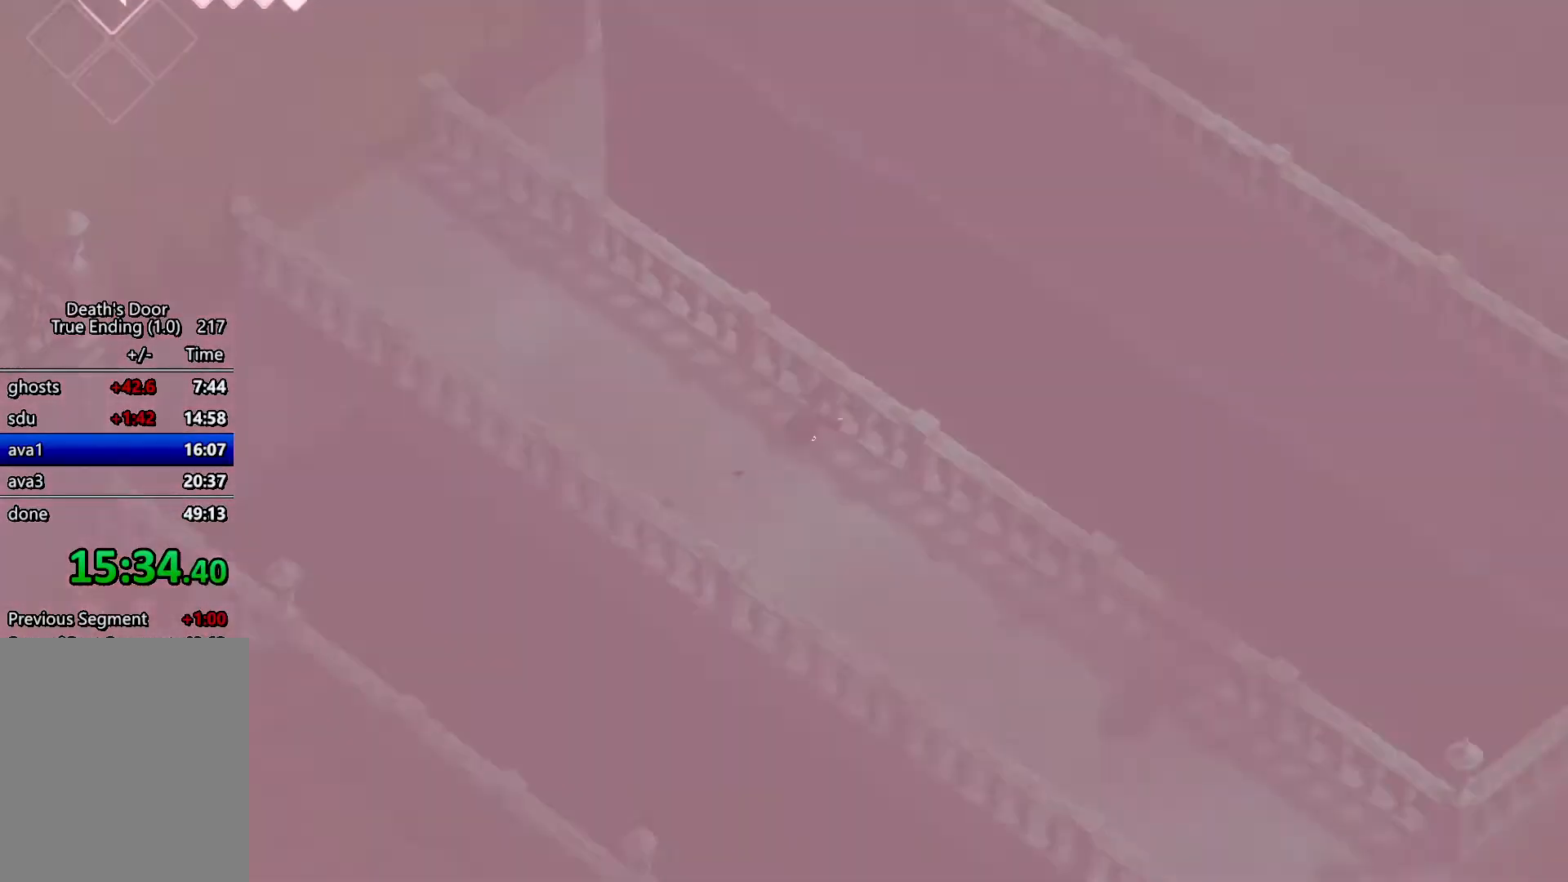
{"keys": [], "events": []}
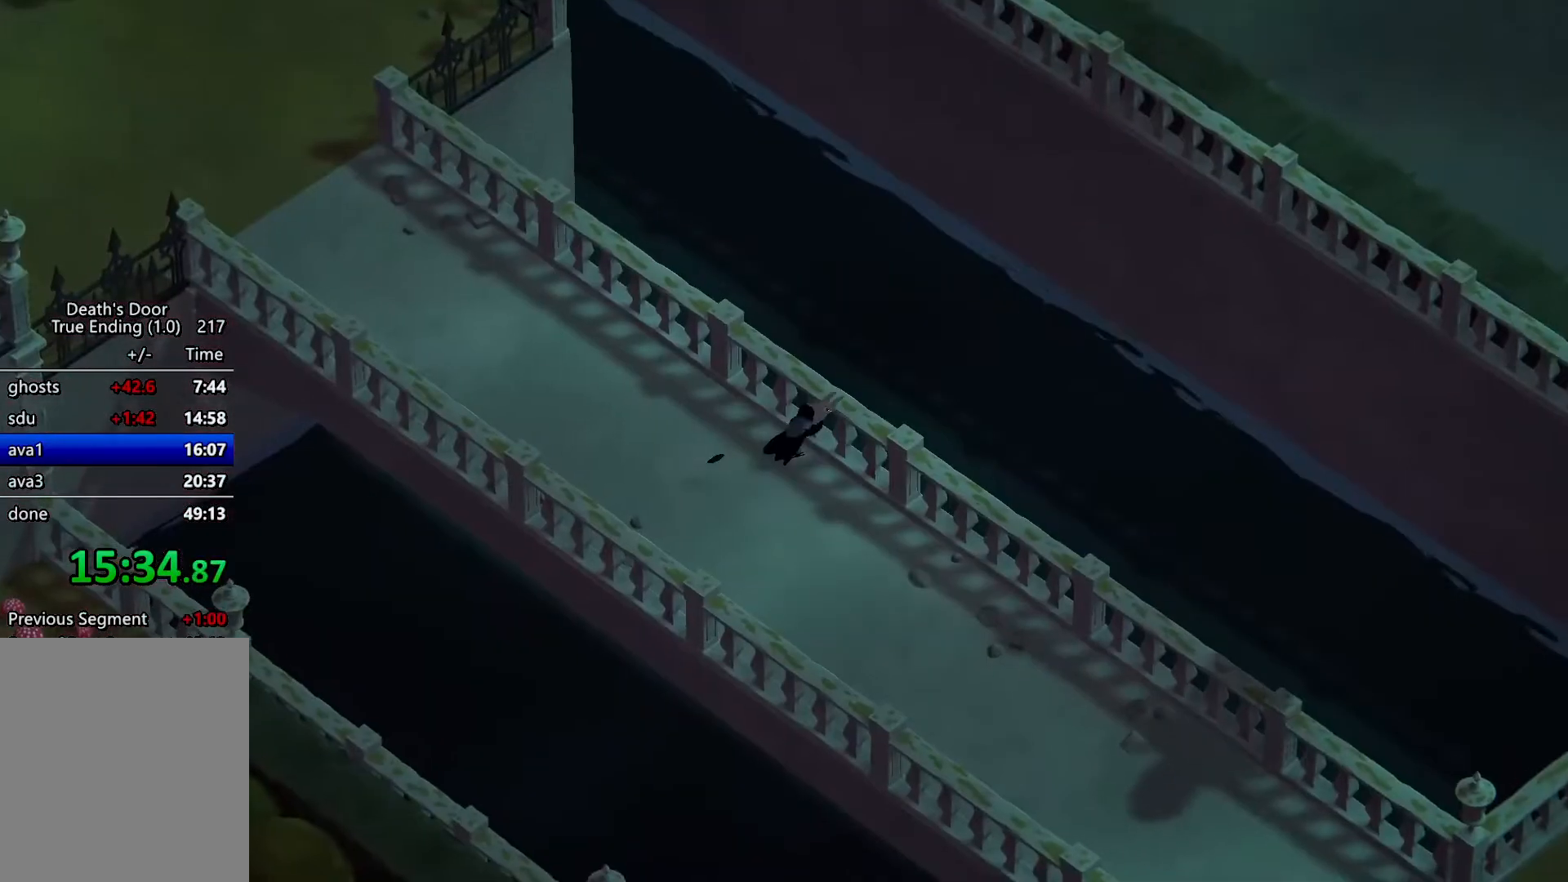
{"keys": [], "events": []}
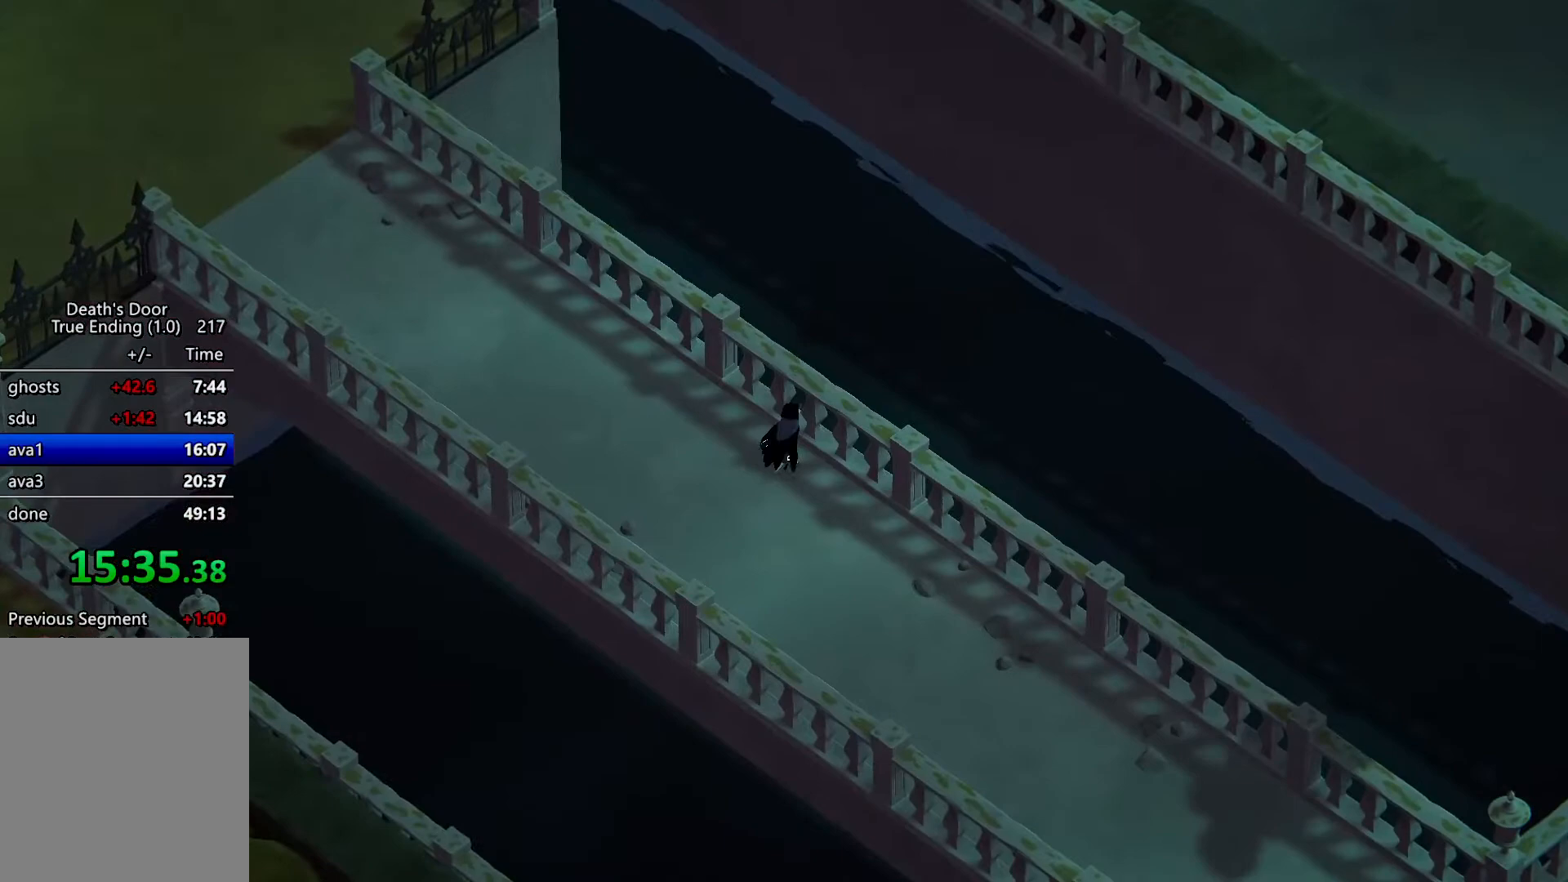
{"keys": [], "events": []}
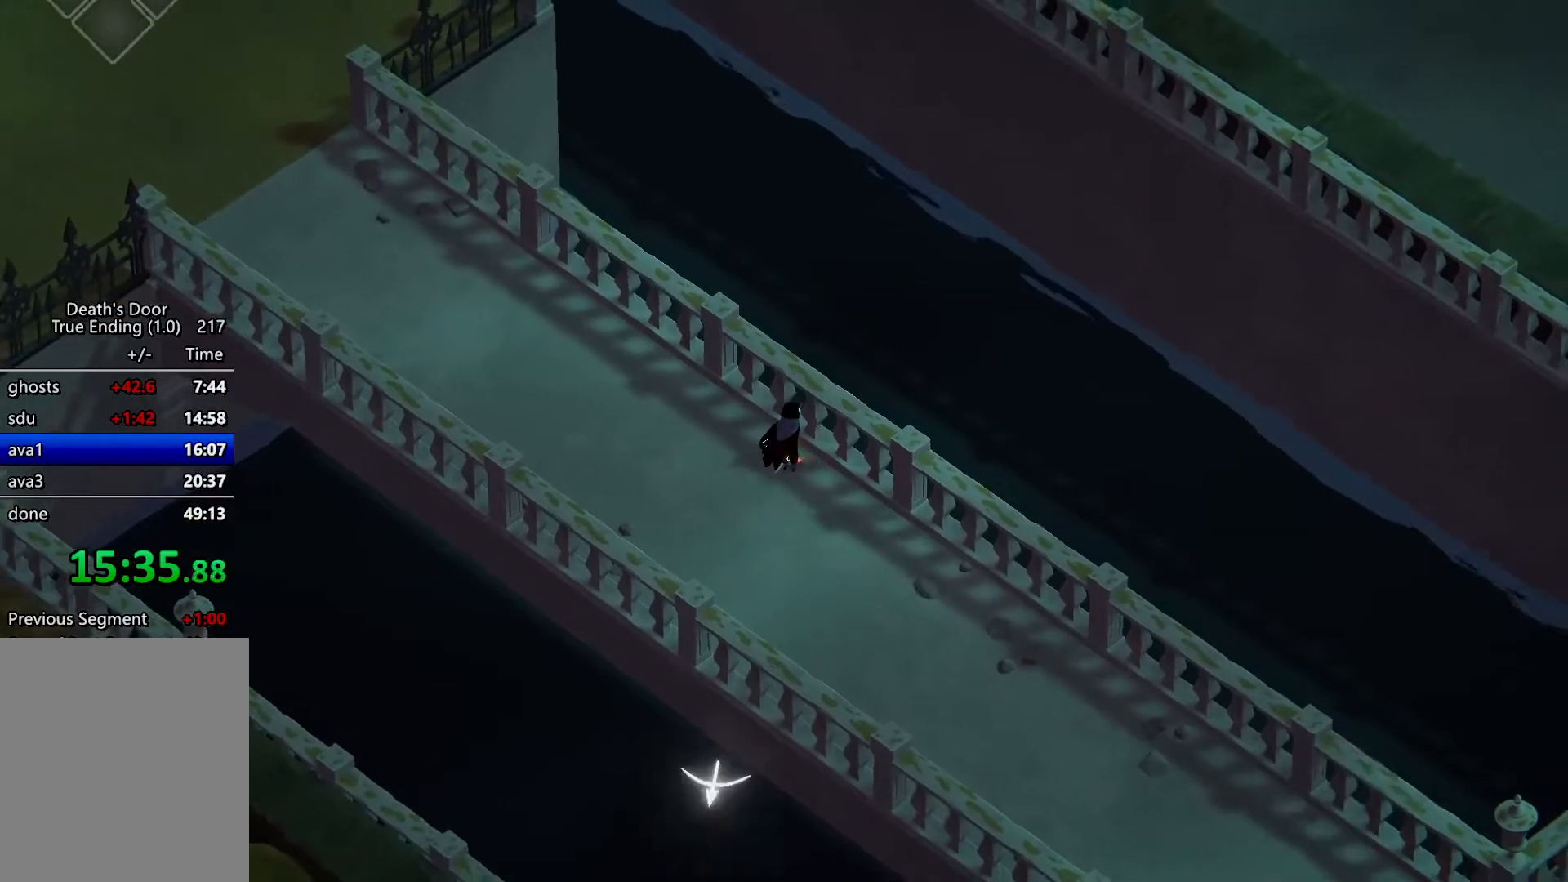
{"keys": [], "events": [[133, "escape", "down"], [233, "escape", "up"]]}
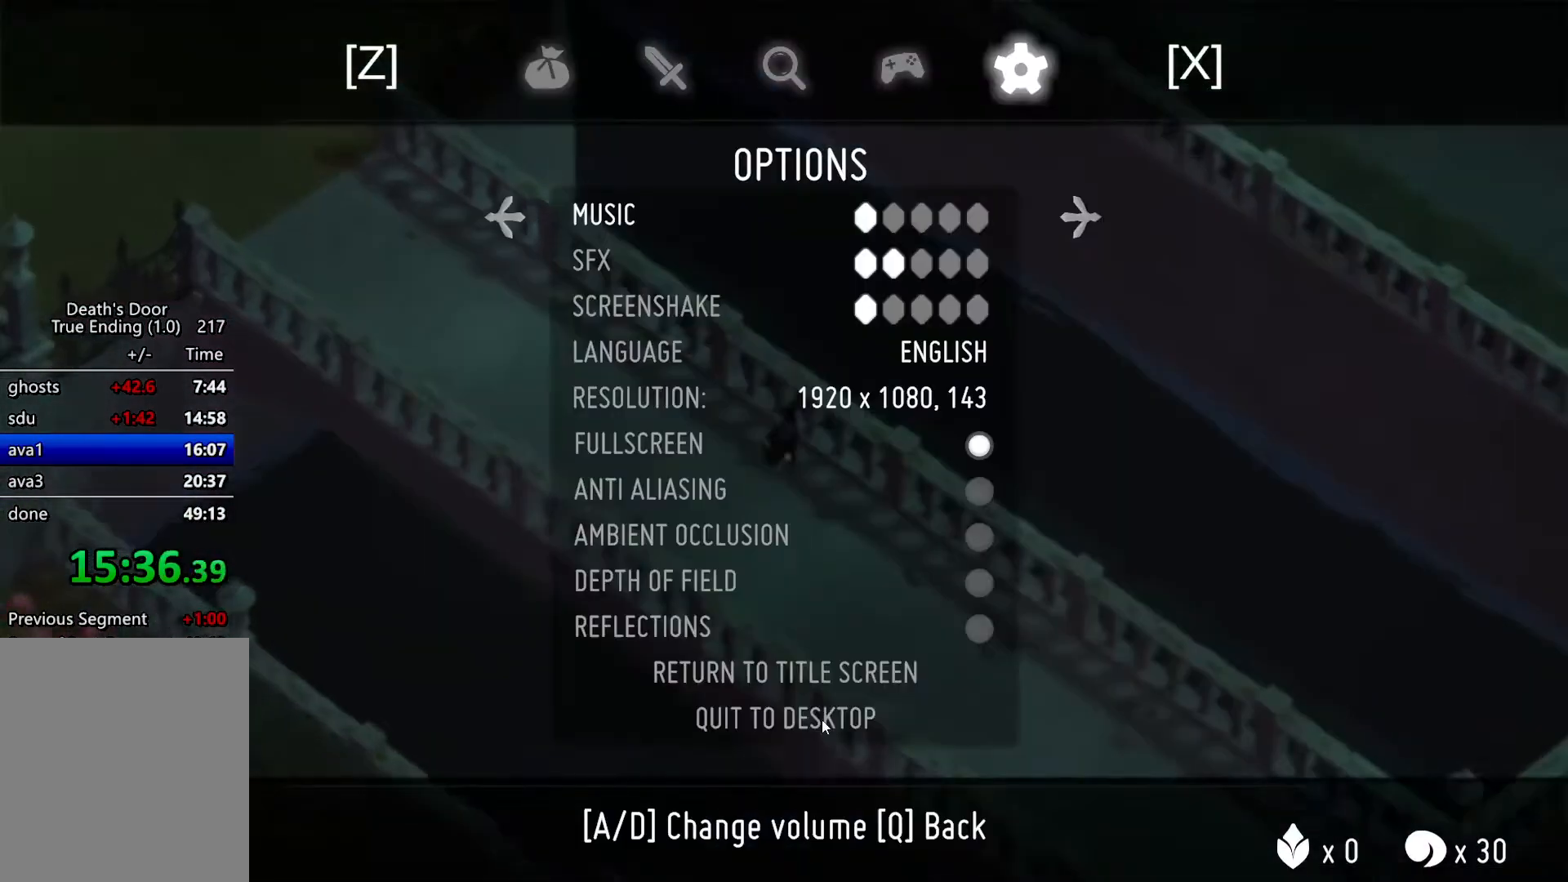
{"keys": [], "events": [[367, "attack", "down"], [467, "attack", "up"]]}
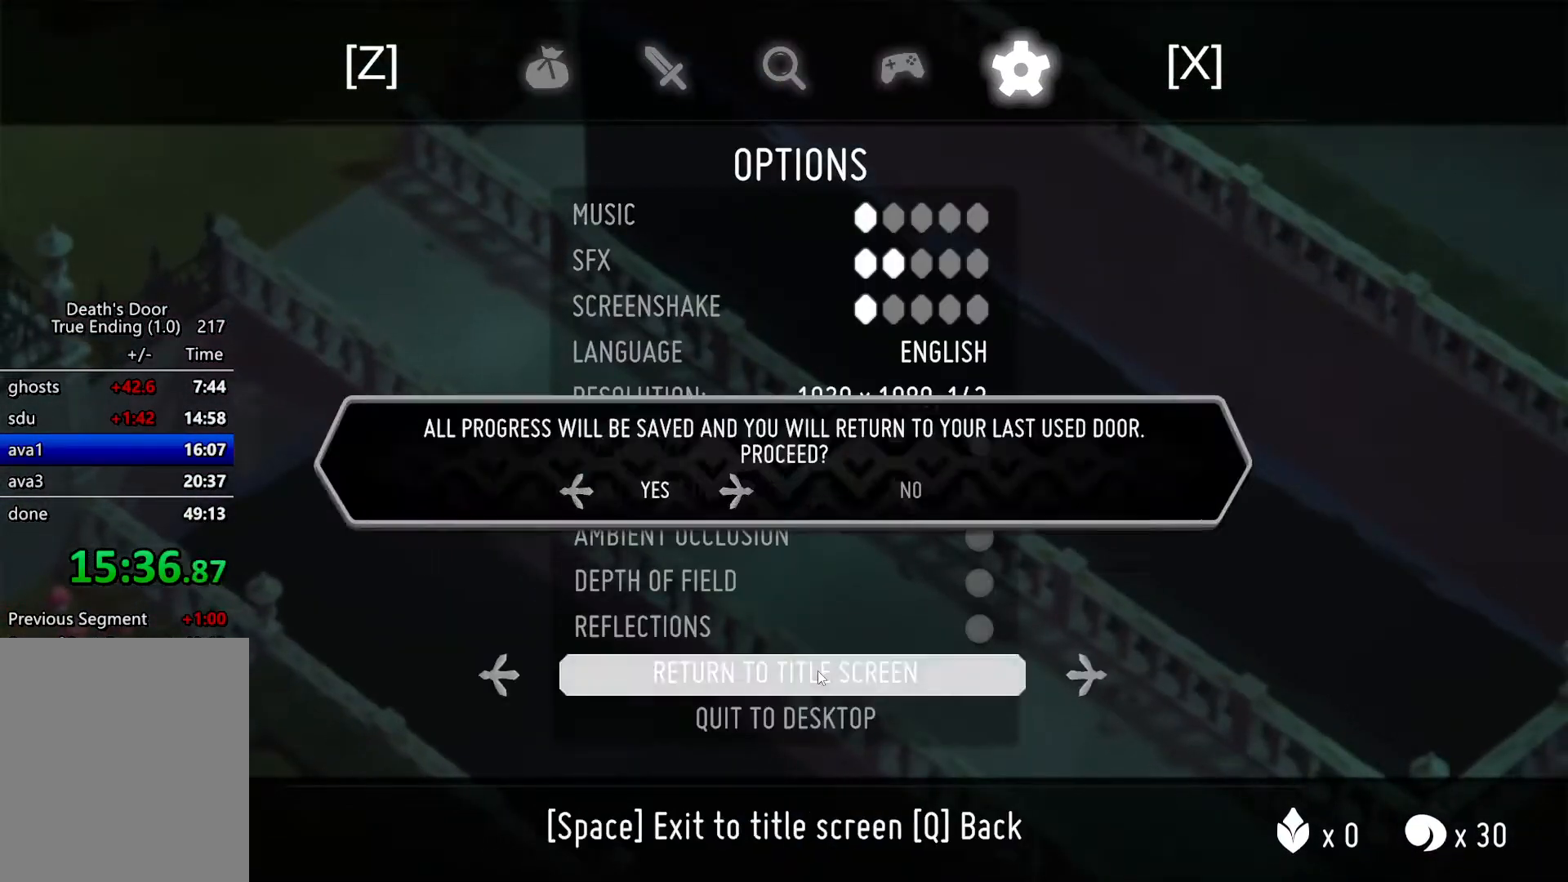
{"keys": [], "events": [[67, "roll", "down"], [167, "roll", "up"]]}